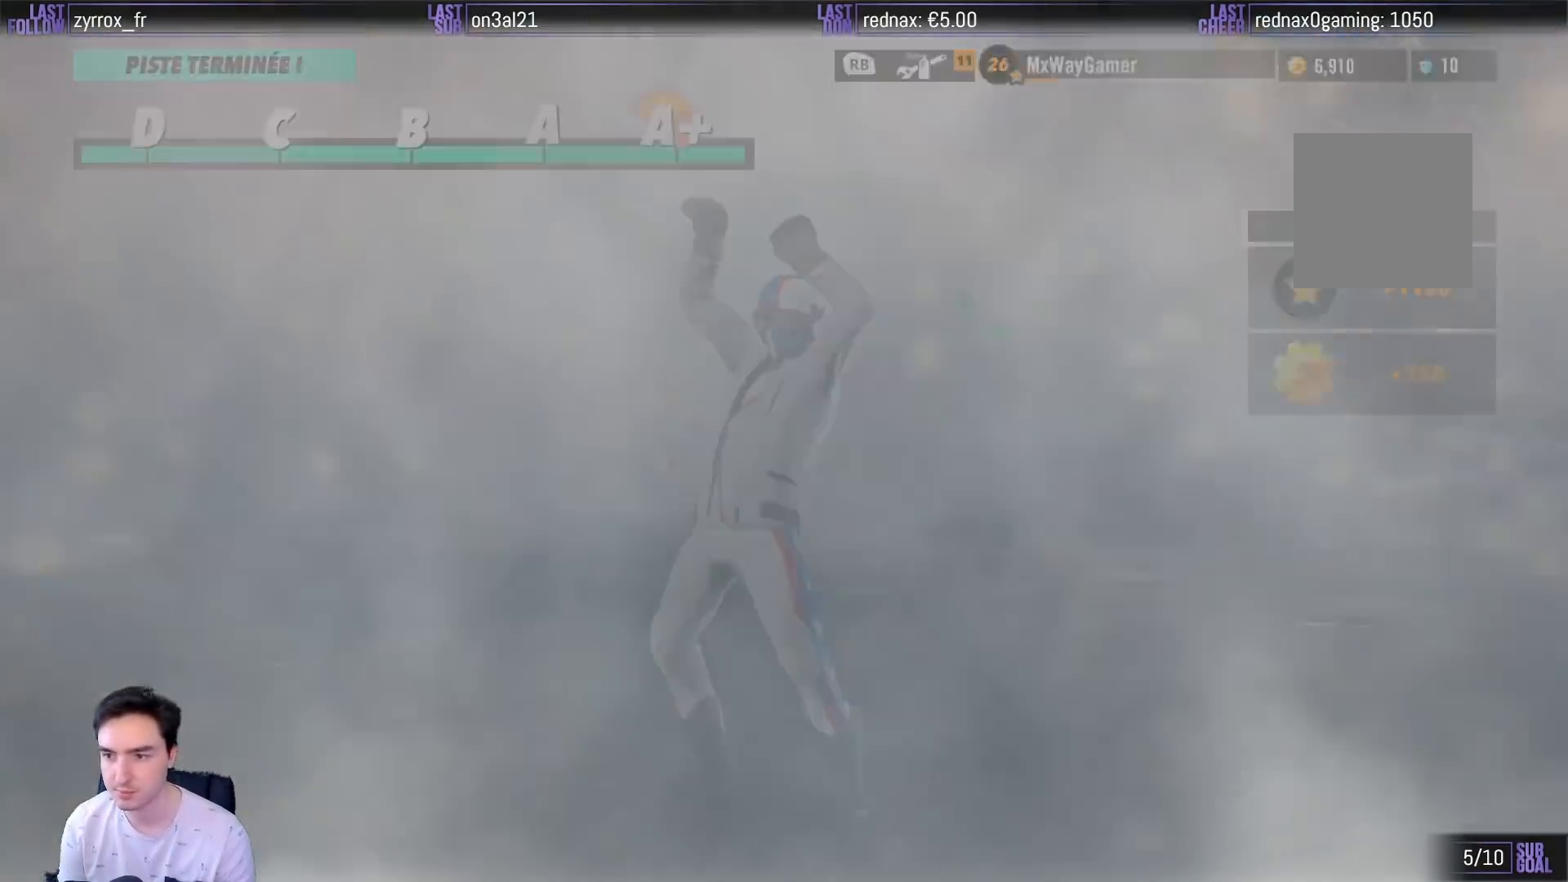
Gameplay with a controller (Xbox layout); each line is a JSON object with the inputs held at the frame after it. "events" lists button and stick changes between this image and that frame as [ms after this image, input, new state], when the widget could be followed in between. Not read: L3 R3.
{"buttons": [], "left_stick": "center", "right_stick": "center", "events": [[400, "A", "down"], [483, "A", "up"]]}
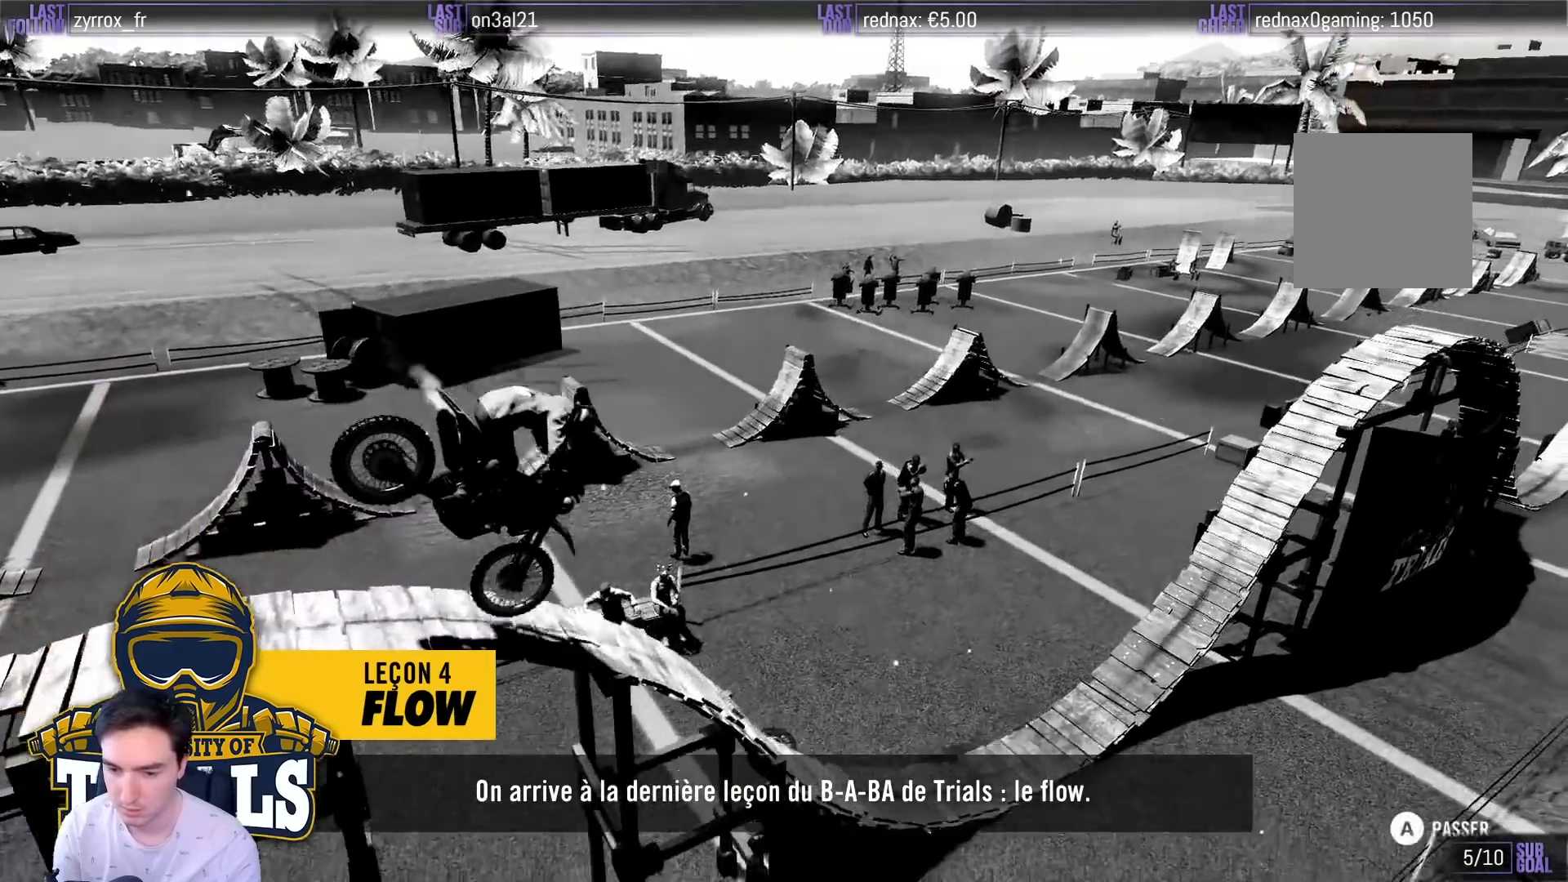
{"buttons": [], "left_stick": "center", "right_stick": "center", "events": []}
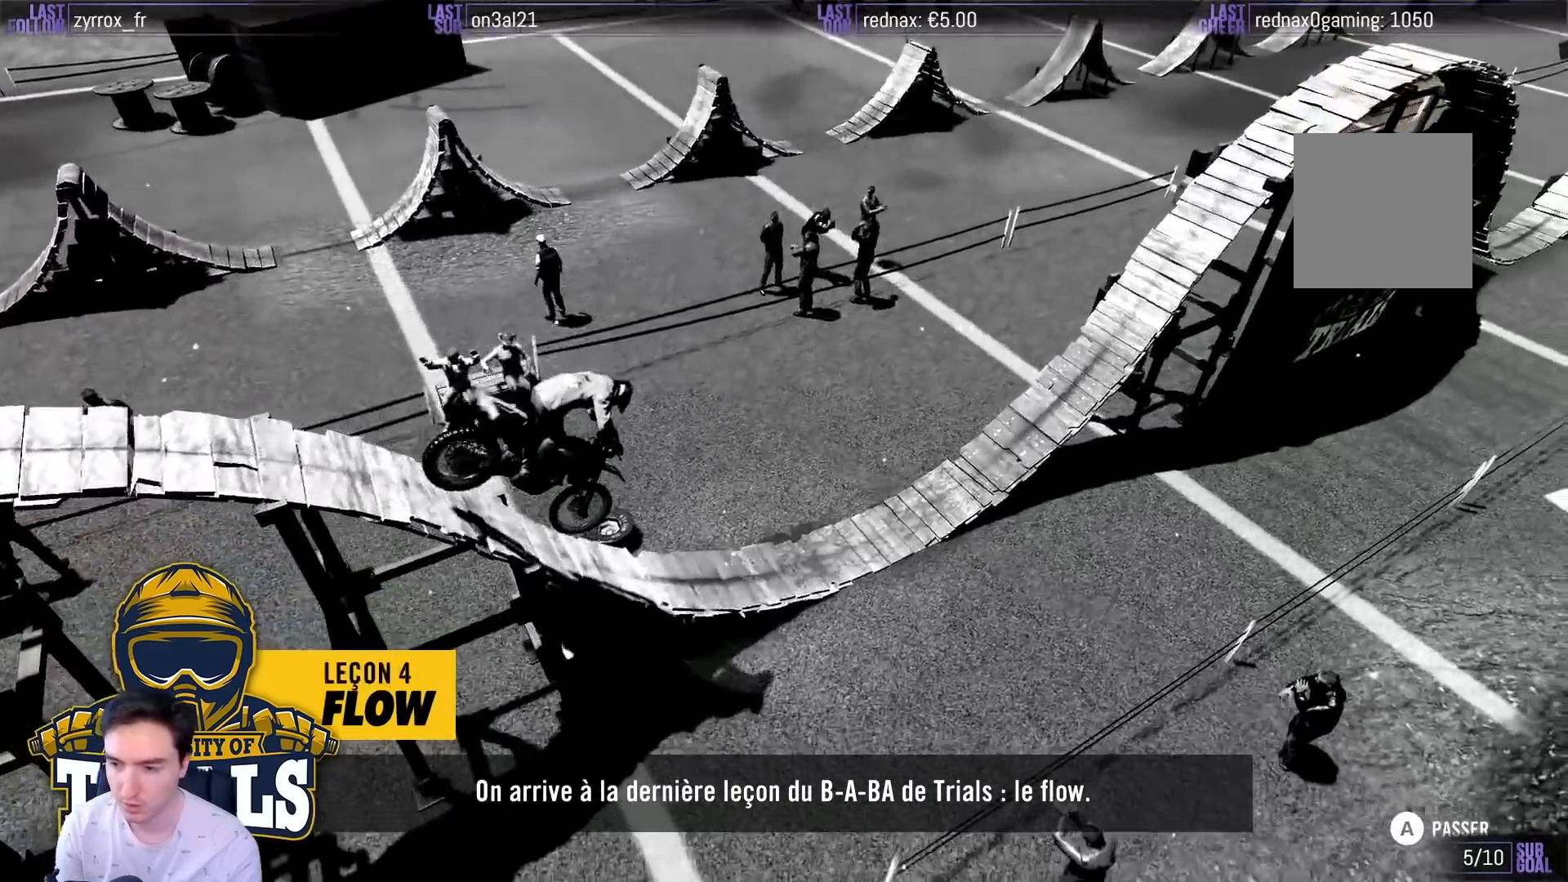
{"buttons": [], "left_stick": "center", "right_stick": "center", "events": []}
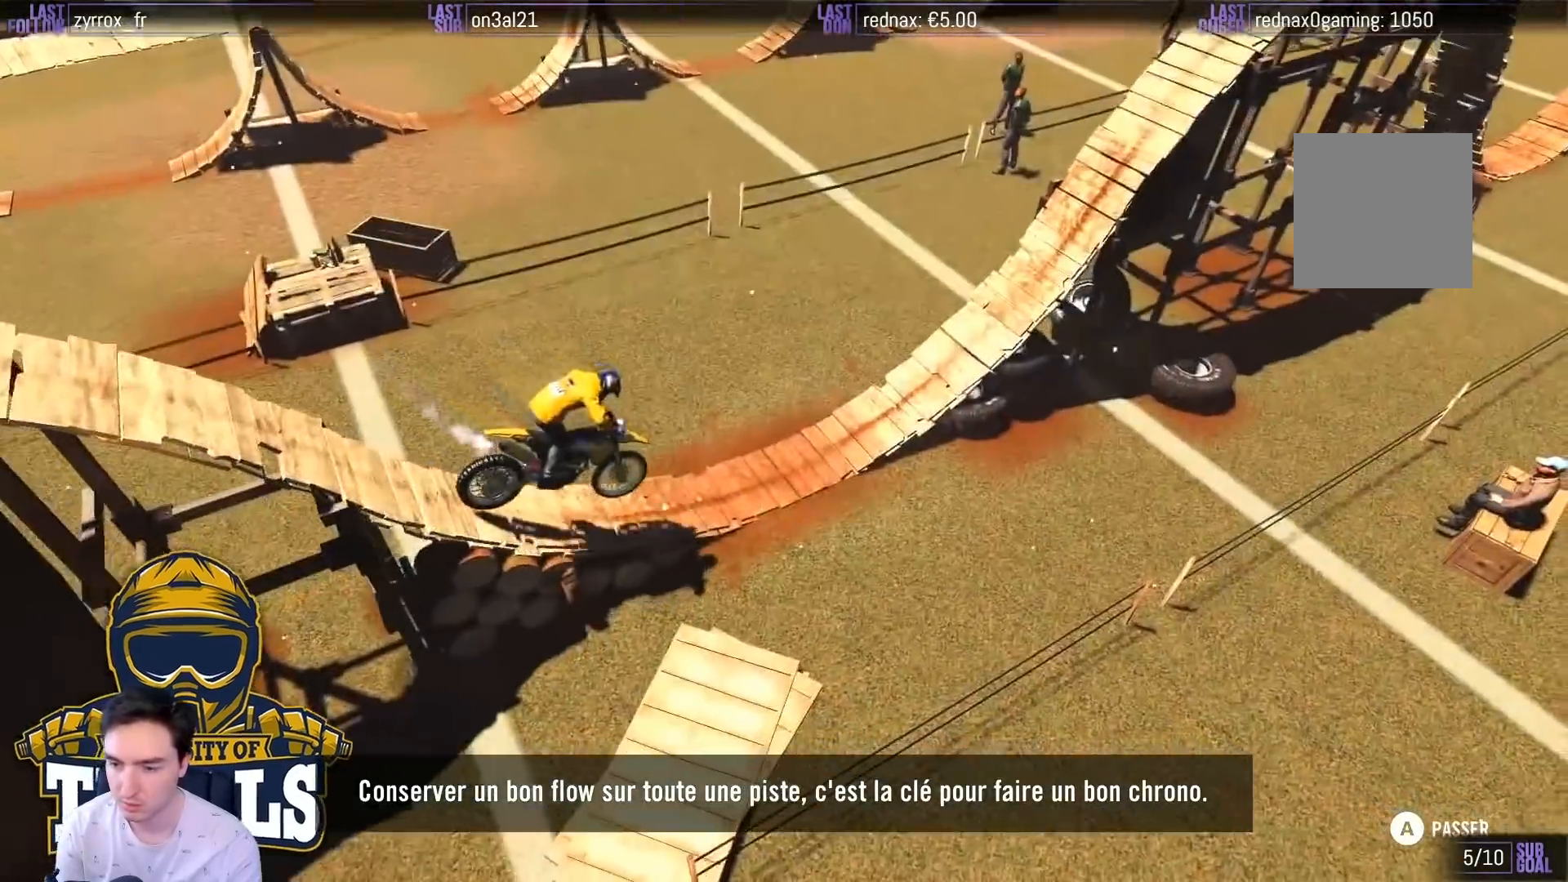
{"buttons": [], "left_stick": "center", "right_stick": "center", "events": []}
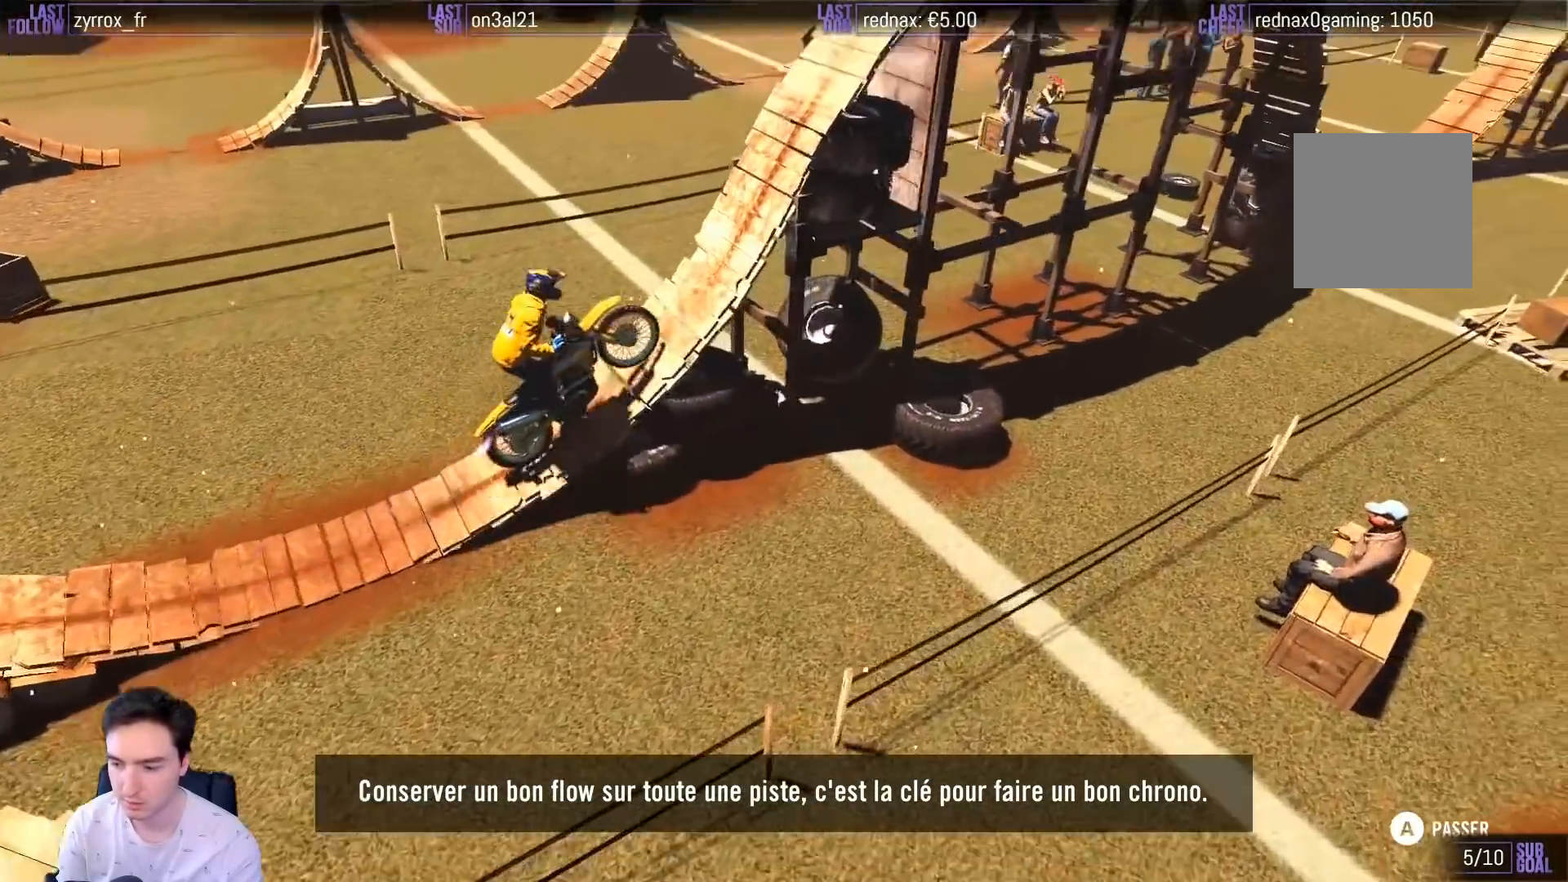
{"buttons": ["A"], "left_stick": "center", "right_stick": "center", "events": [[167, "X", "down"], [267, "X", "up"], [467, "A", "down"]]}
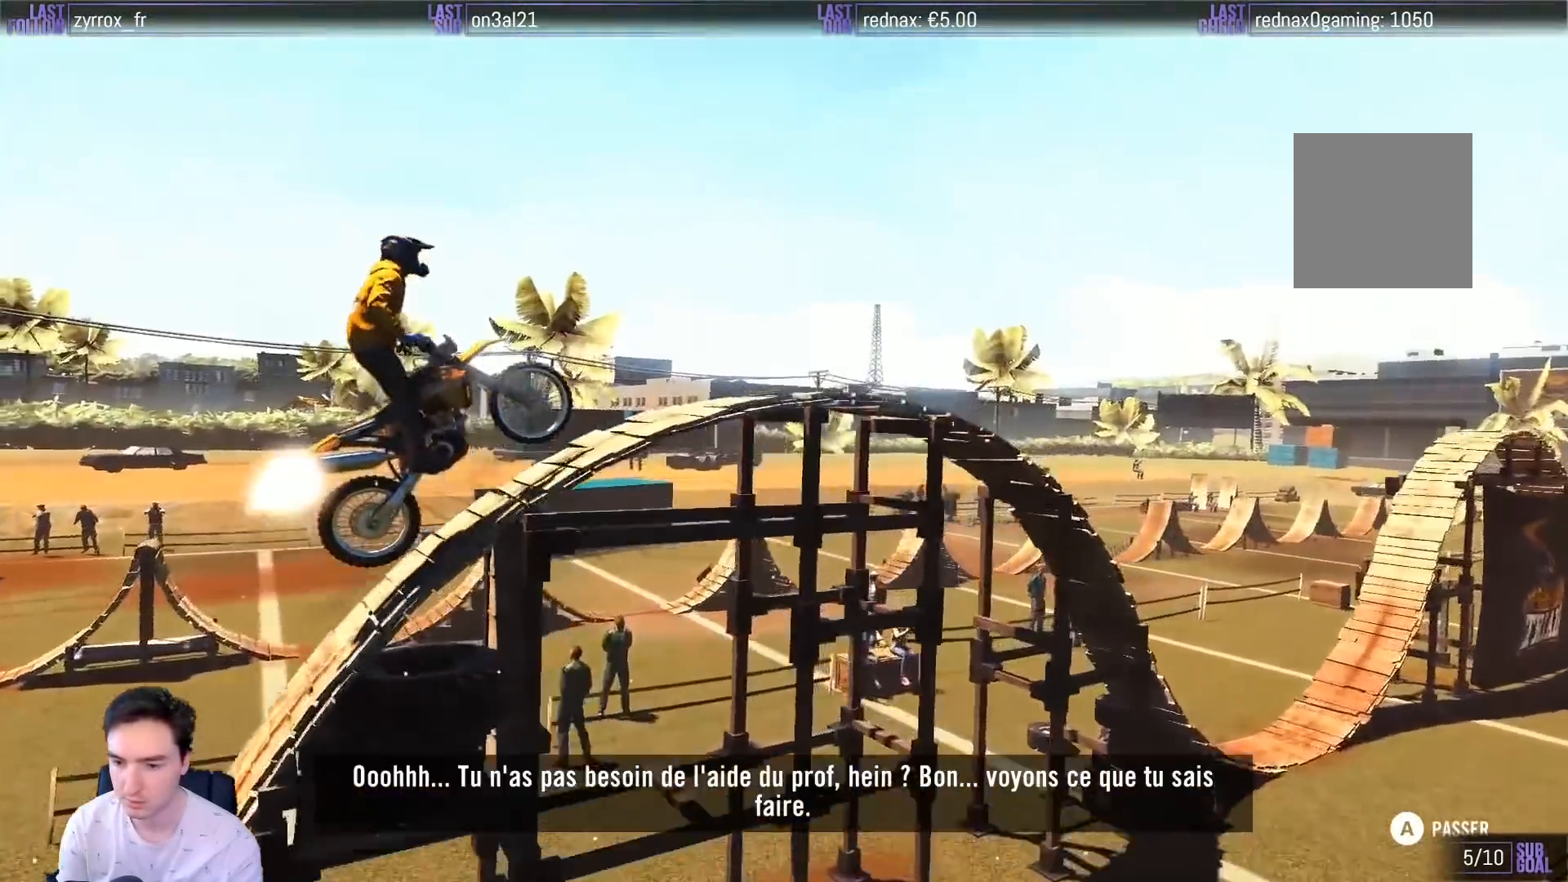
{"buttons": [], "left_stick": "center", "right_stick": "center", "events": [[33, "A", "up"]]}
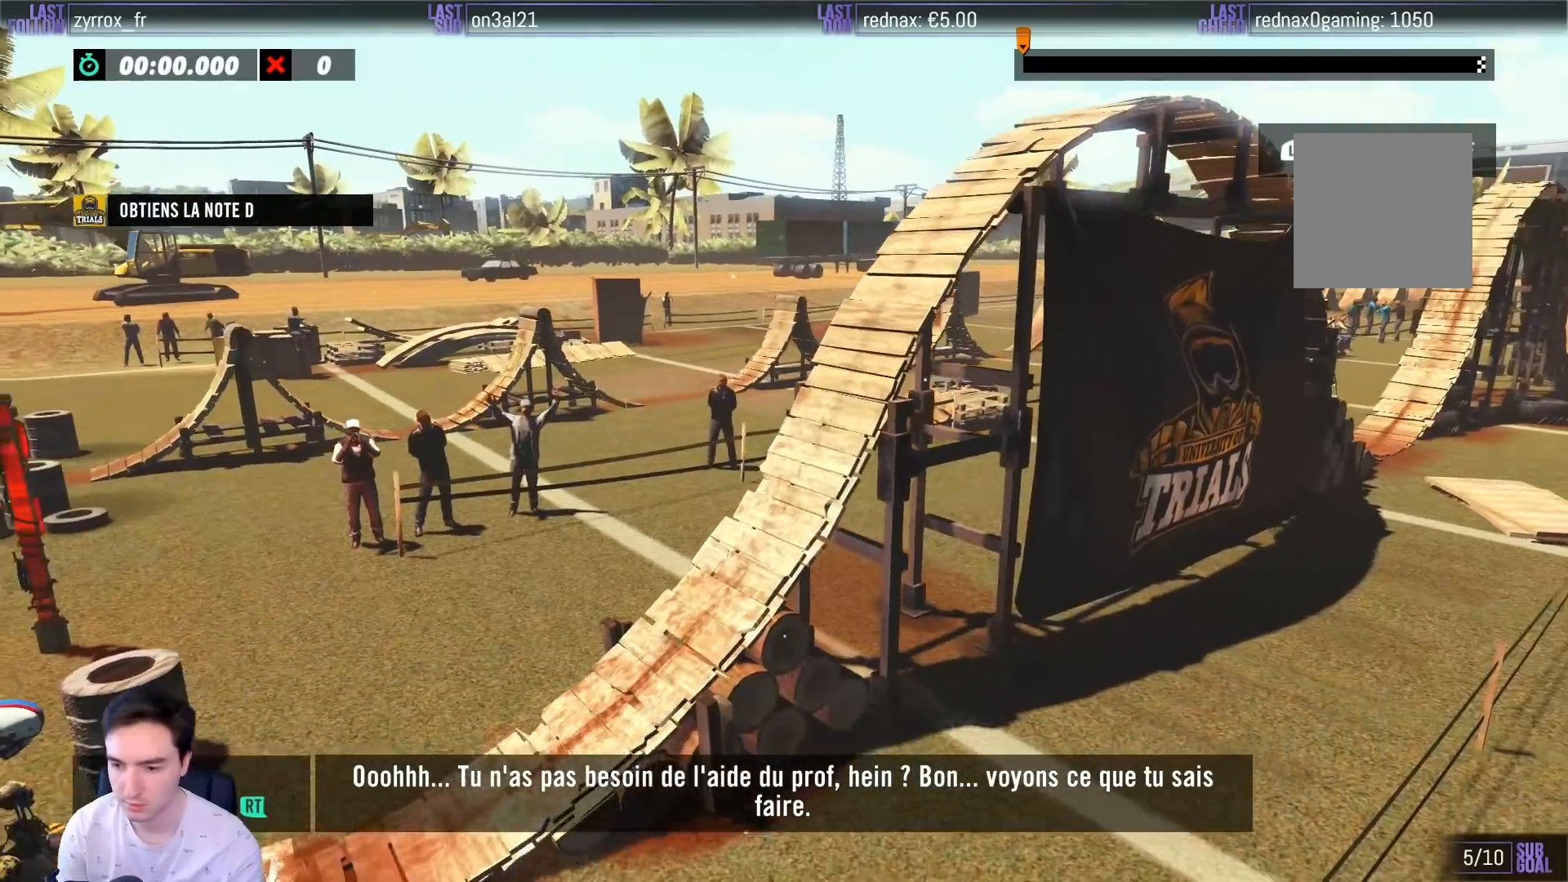
{"buttons": ["R2"], "left_stick": "center", "right_stick": "center", "events": [[200, "R2", "down"]]}
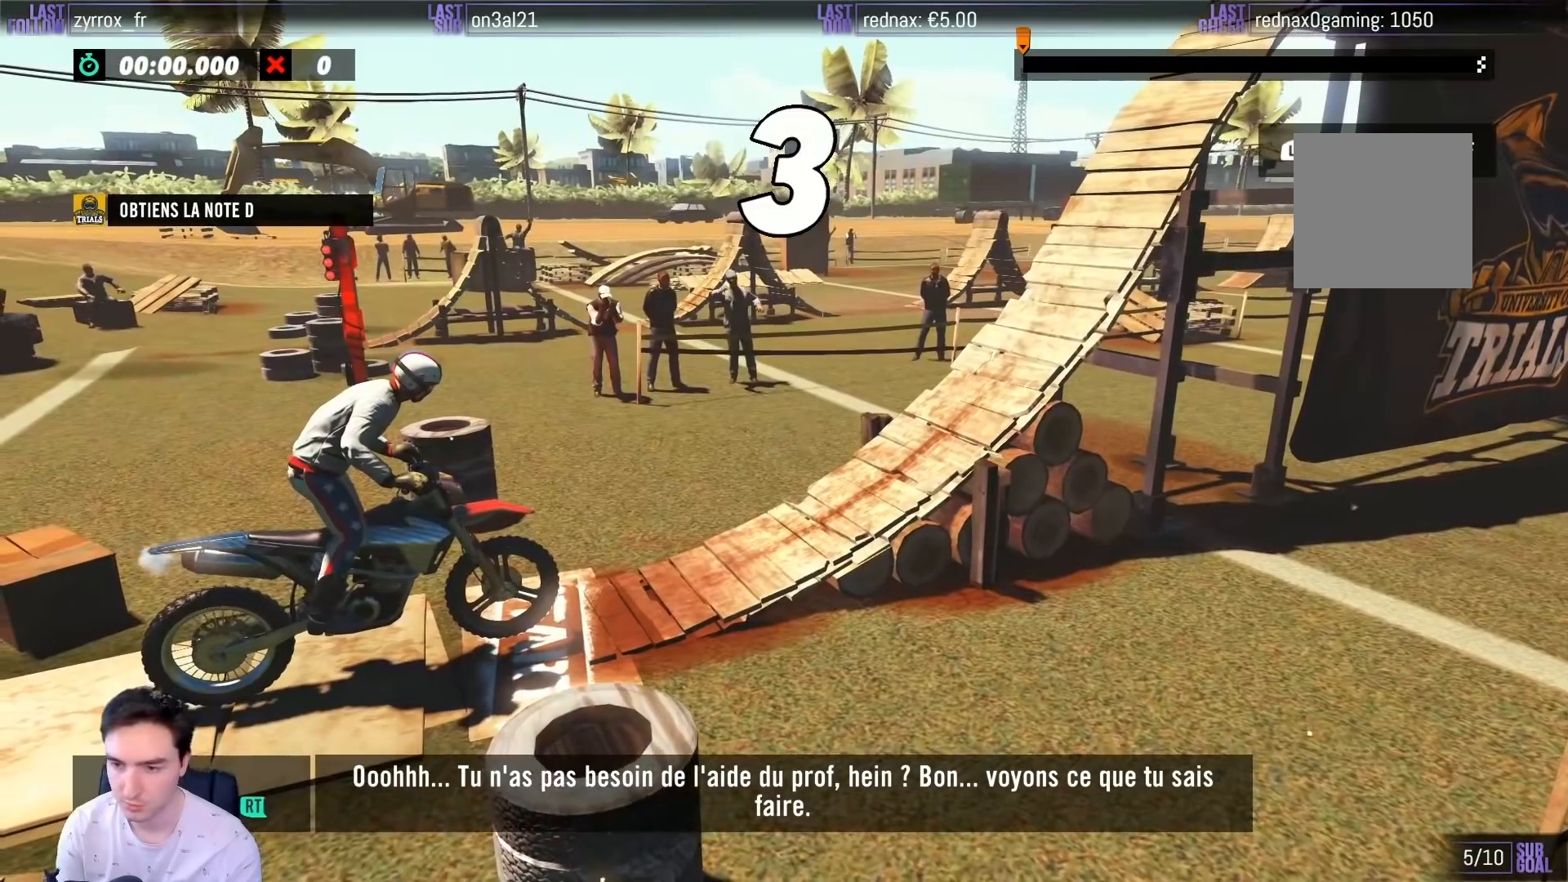
{"buttons": ["R2"], "left_stick": "center", "right_stick": "center", "events": []}
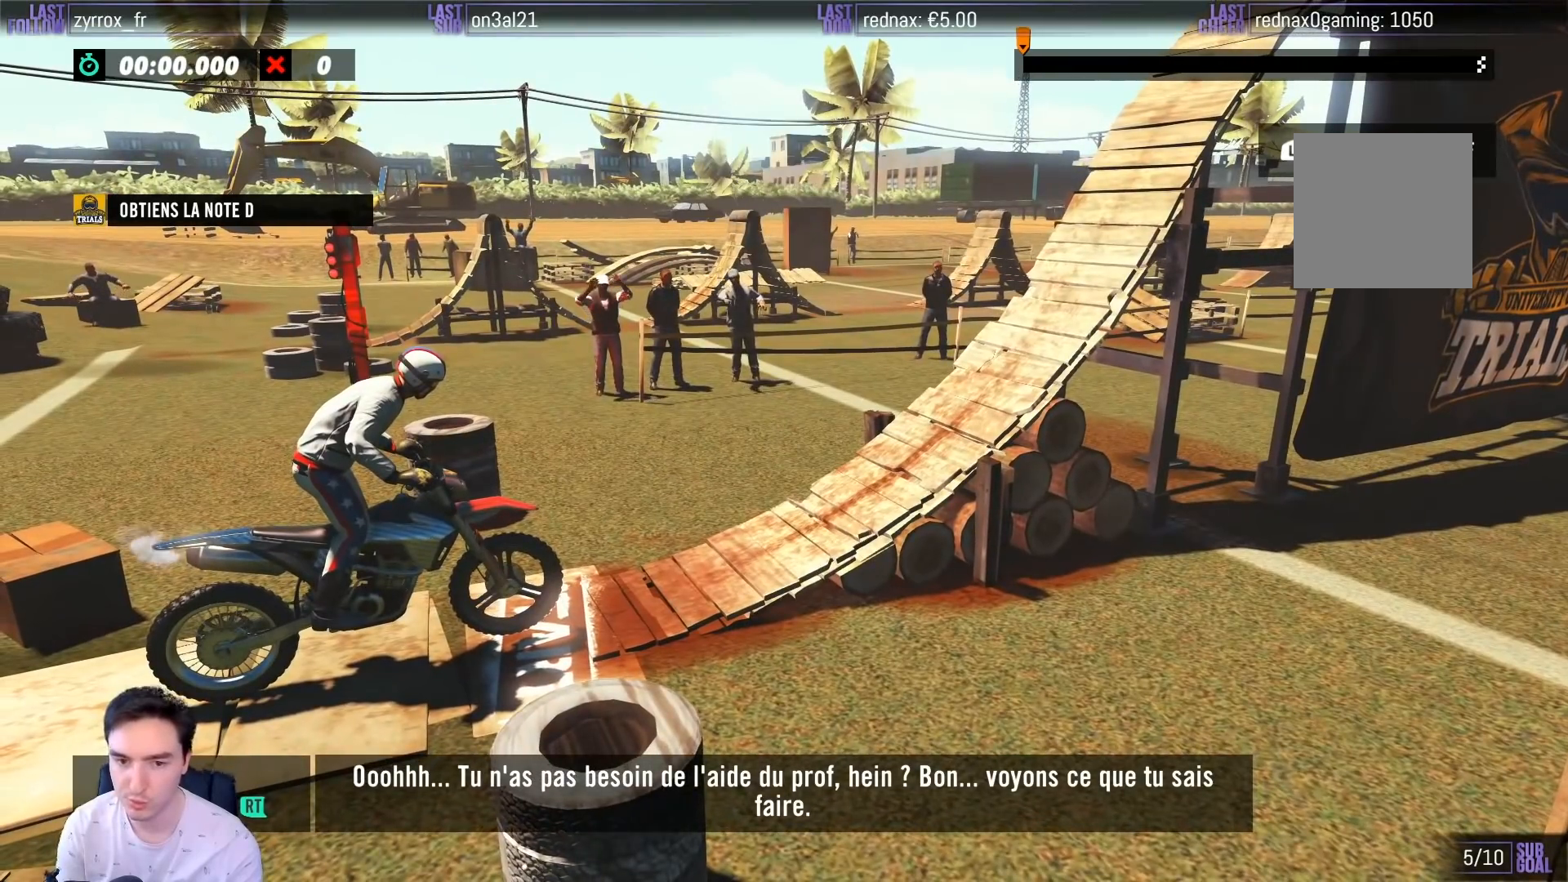
{"buttons": ["R2"], "left_stick": "center", "right_stick": "center", "events": []}
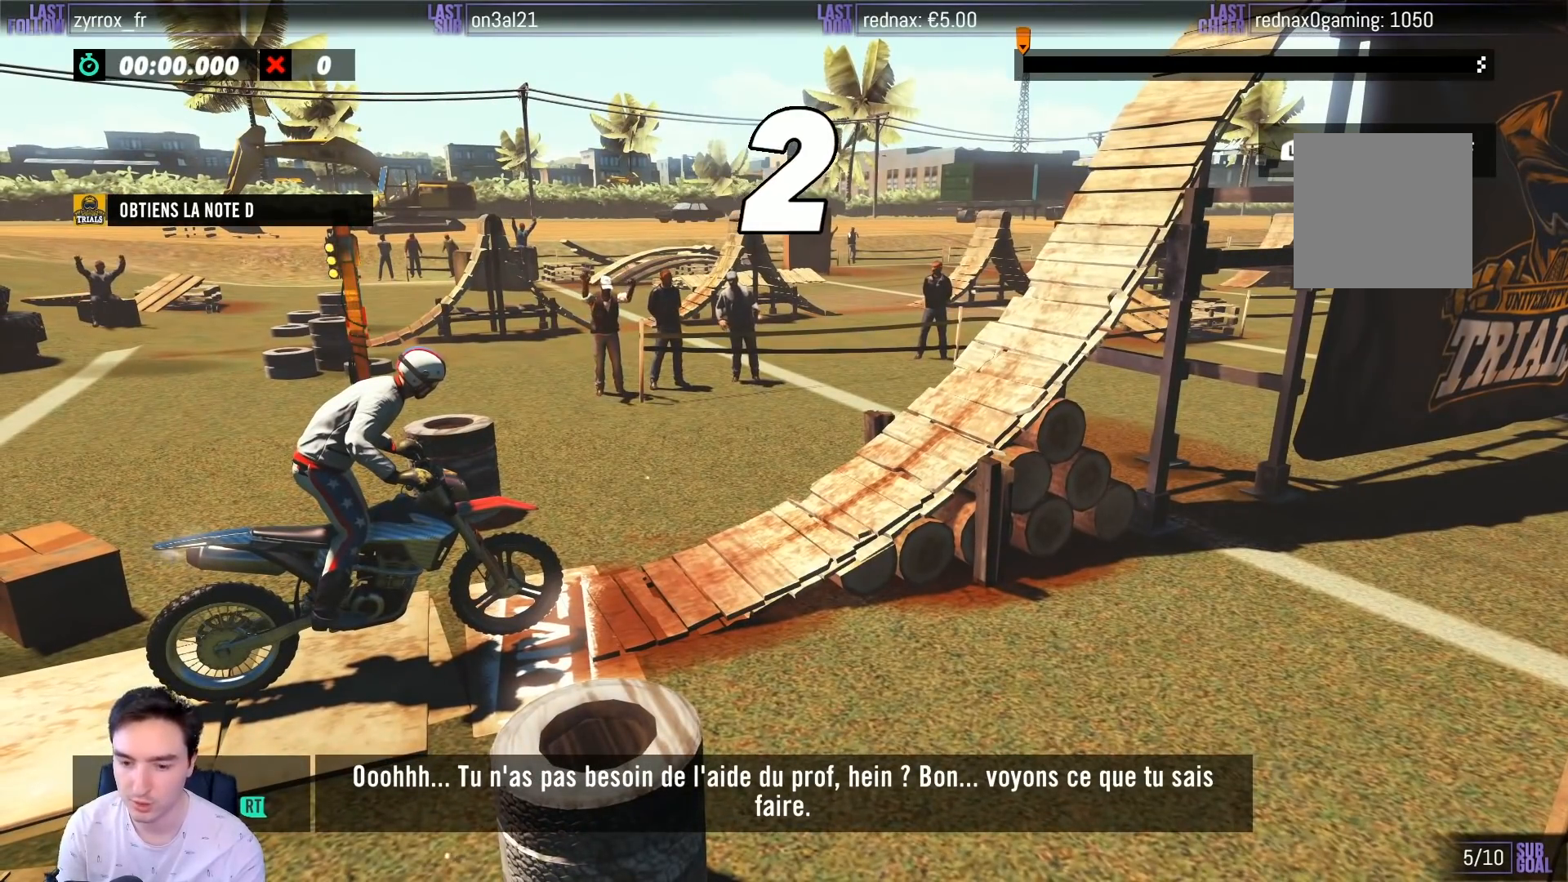
{"buttons": ["R2"], "left_stick": "left", "right_stick": "center", "events": [[350, "left_stick", "left"]]}
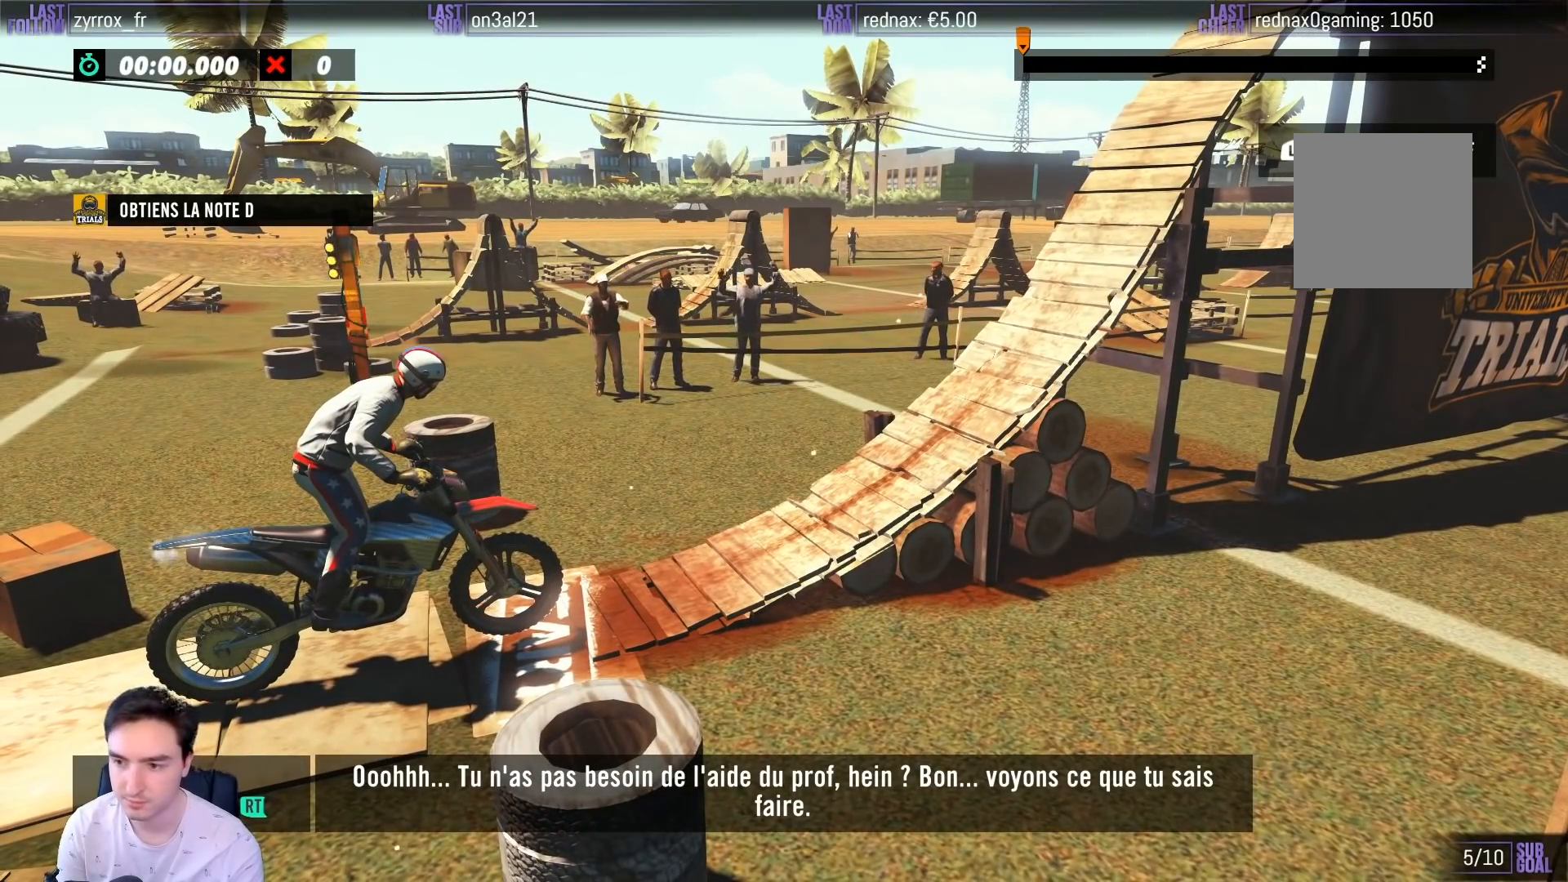
{"buttons": ["R2"], "left_stick": "center", "right_stick": "center", "events": [[367, "left_stick", "center"]]}
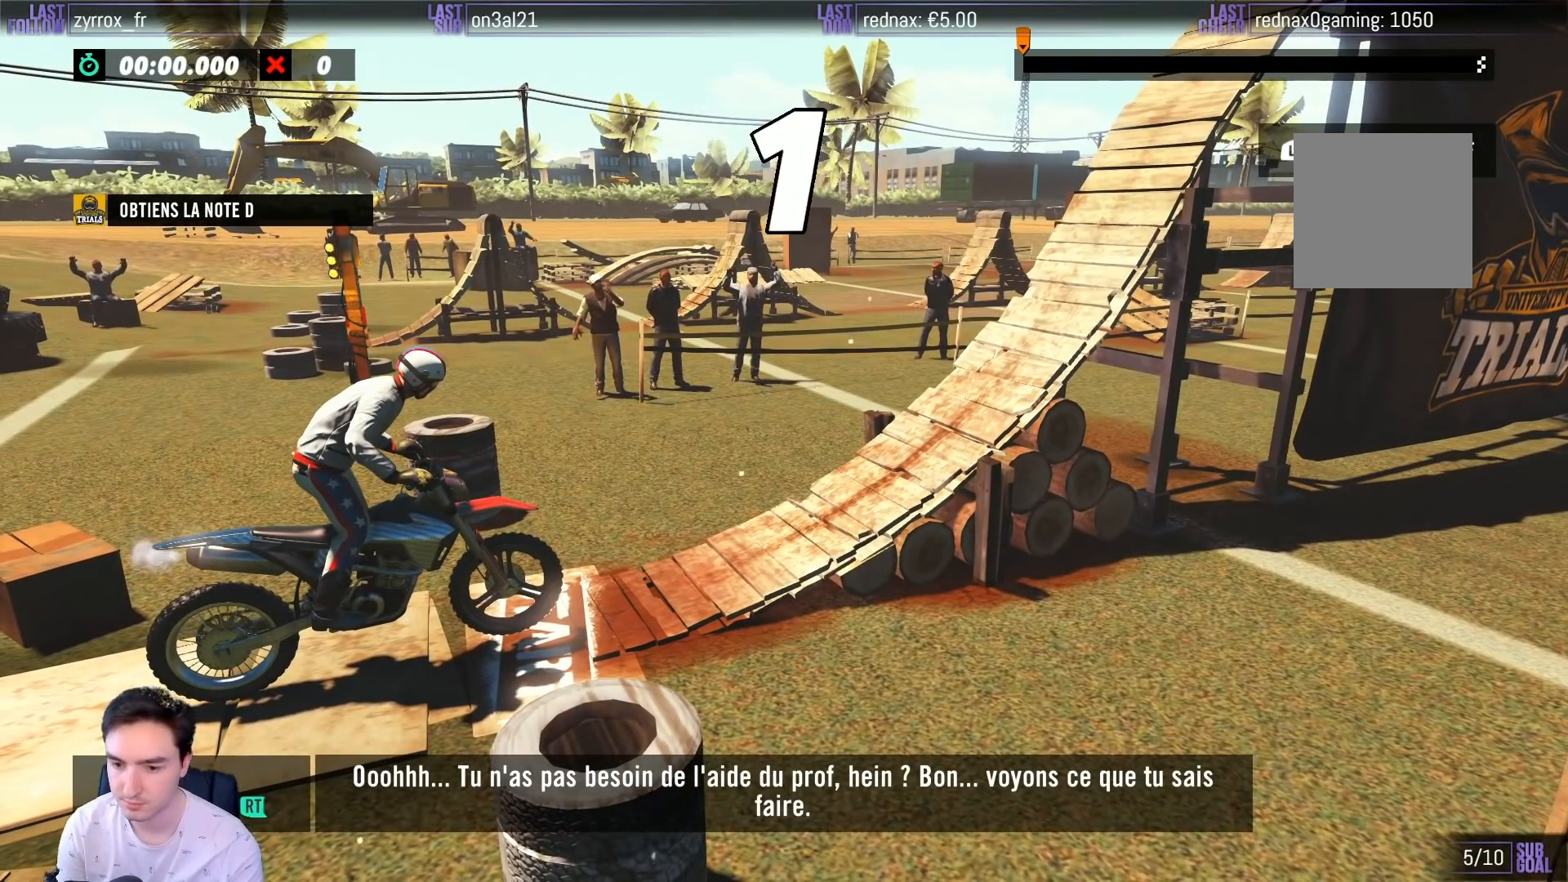
{"buttons": ["R2"], "left_stick": "center", "right_stick": "center", "events": []}
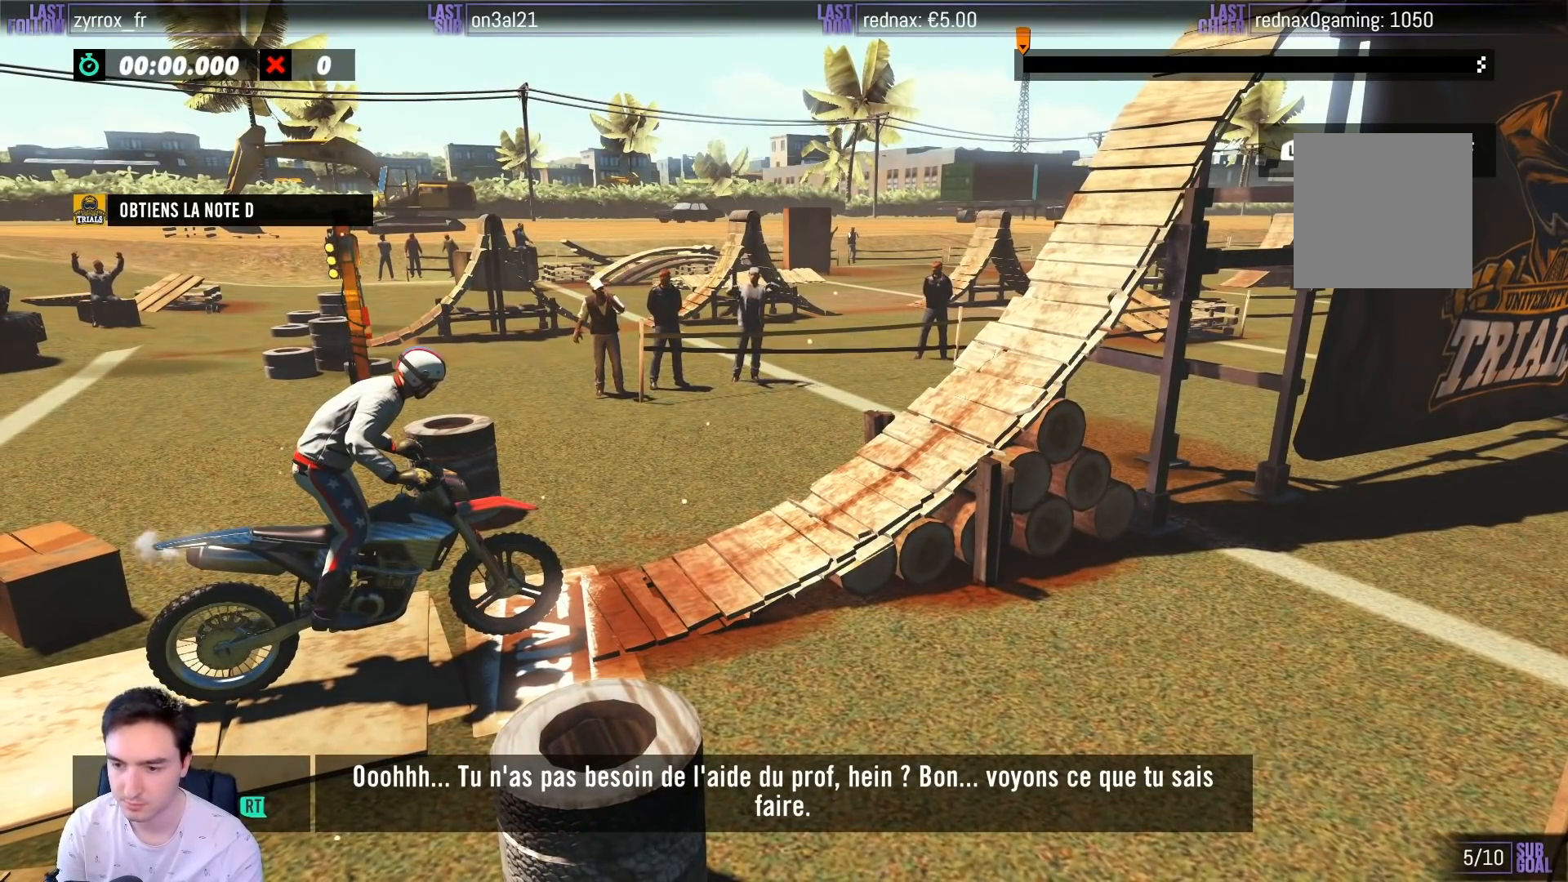
{"buttons": ["R2"], "left_stick": "center", "right_stick": "center", "events": []}
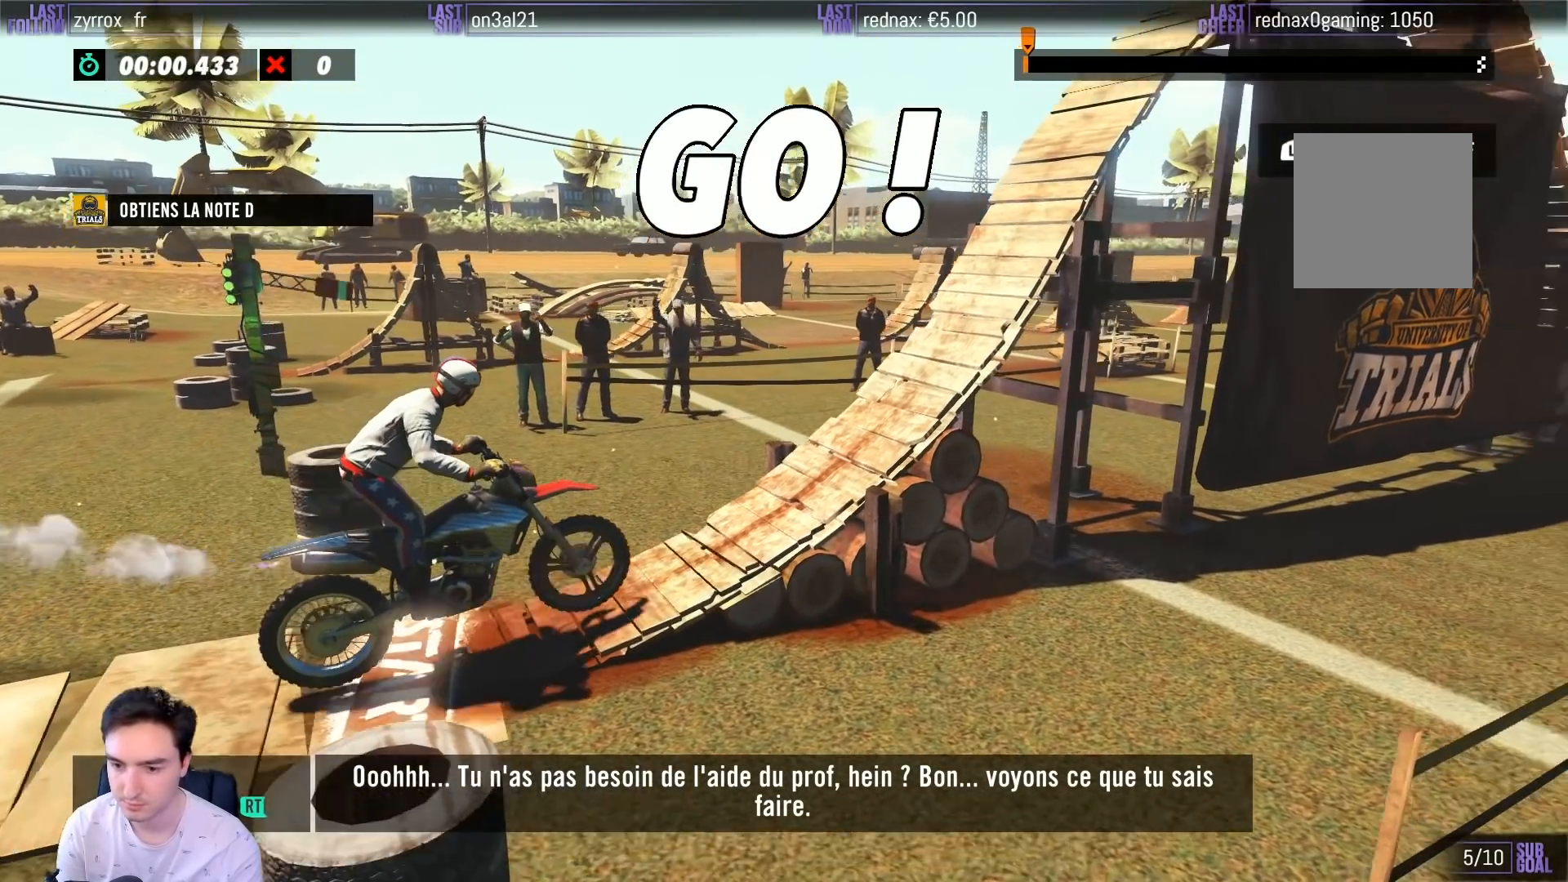
{"buttons": ["R2"], "left_stick": "right", "right_stick": "center", "events": [[300, "left_stick", "right"]]}
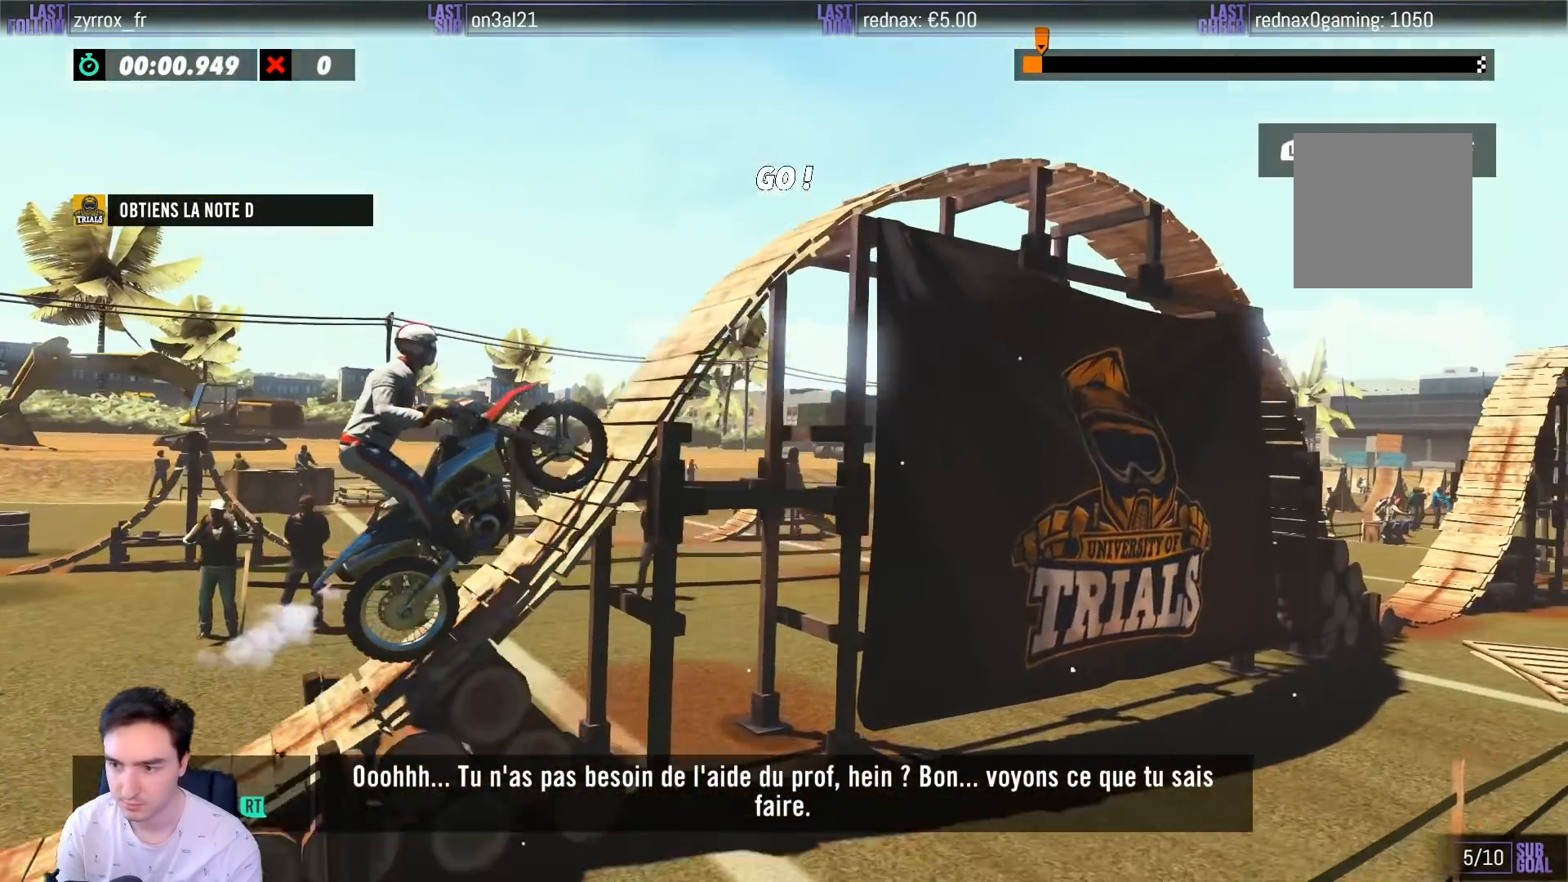
{"buttons": [], "left_stick": "right", "right_stick": "center", "events": [[333, "R2", "up"]]}
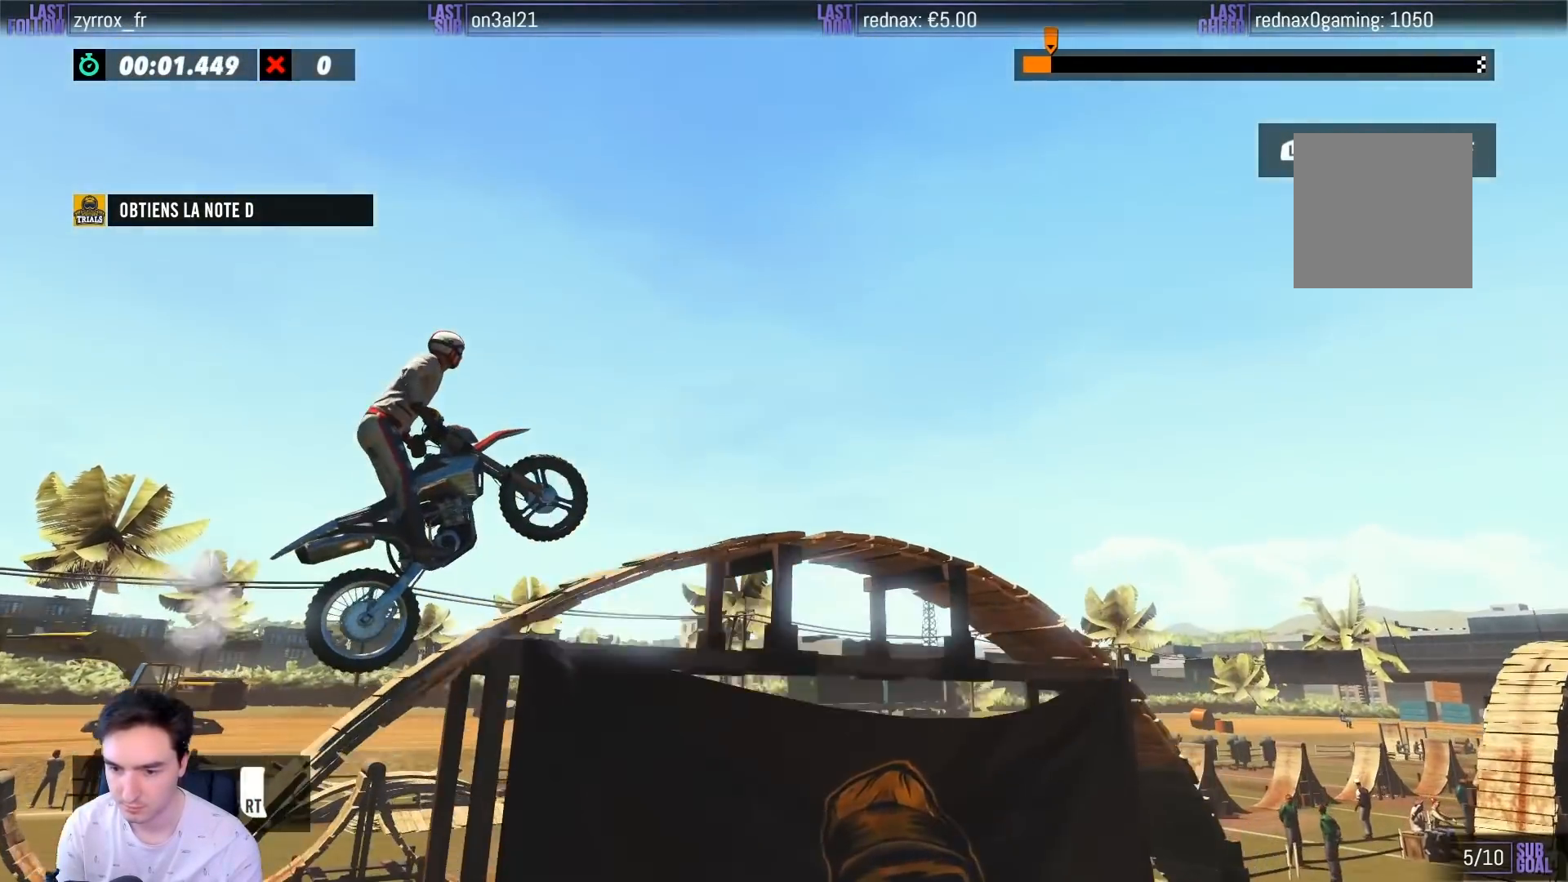
{"buttons": [], "left_stick": "center", "right_stick": "center", "events": [[83, "R2", "down"], [117, "left_stick", "center"], [250, "R2", "up"], [250, "left_stick", "left"], [317, "R2", "down"], [483, "R2", "up"], [483, "left_stick", "center"]]}
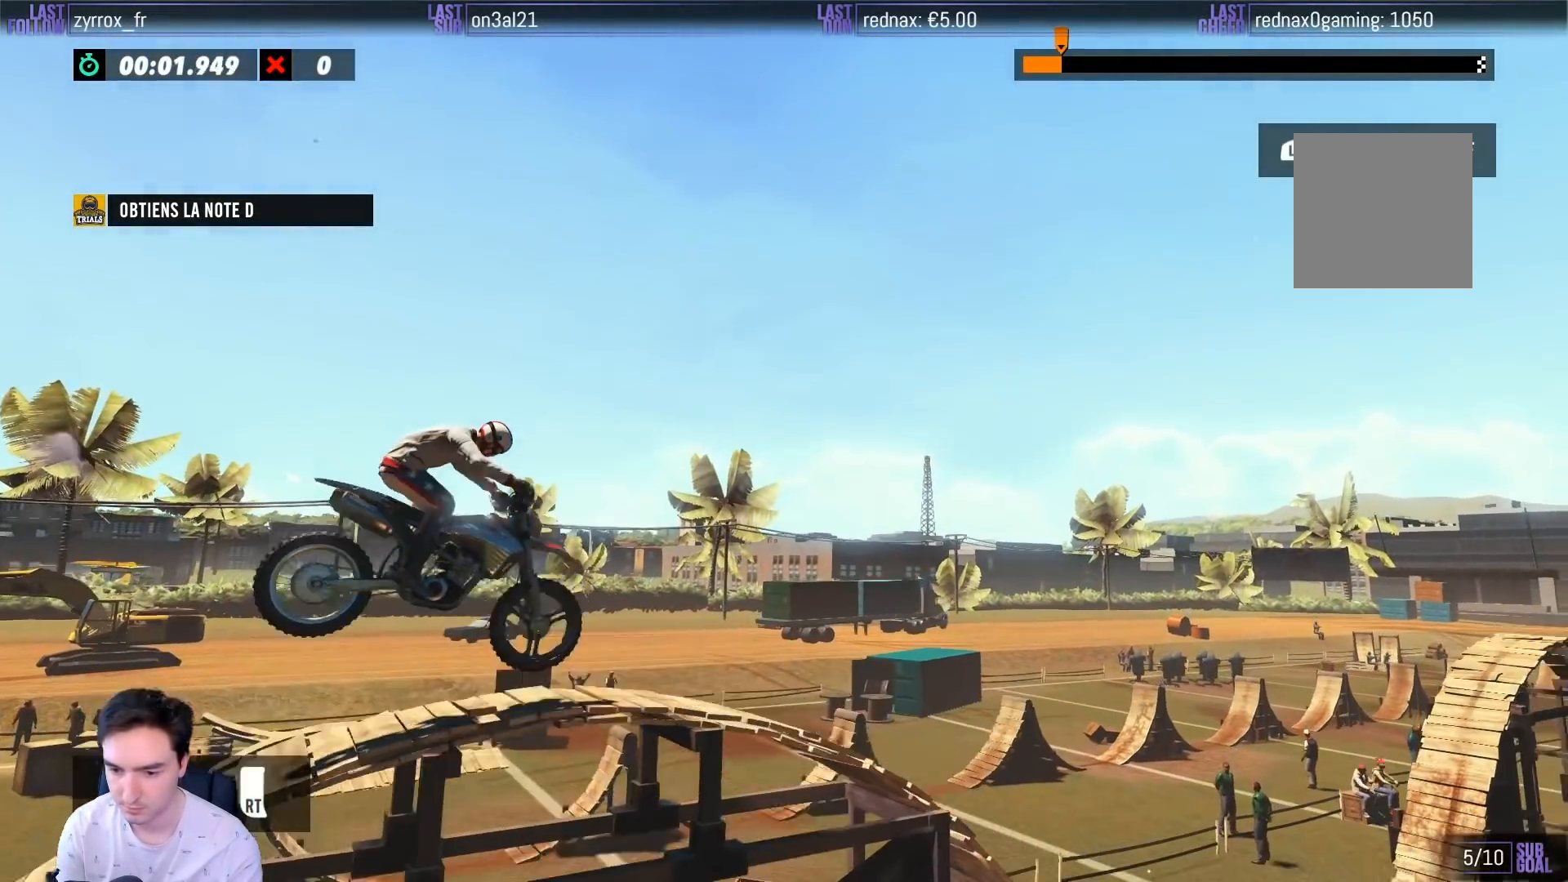
{"buttons": [], "left_stick": "center", "right_stick": "center", "events": [[83, "R2", "down"], [250, "R2", "up"]]}
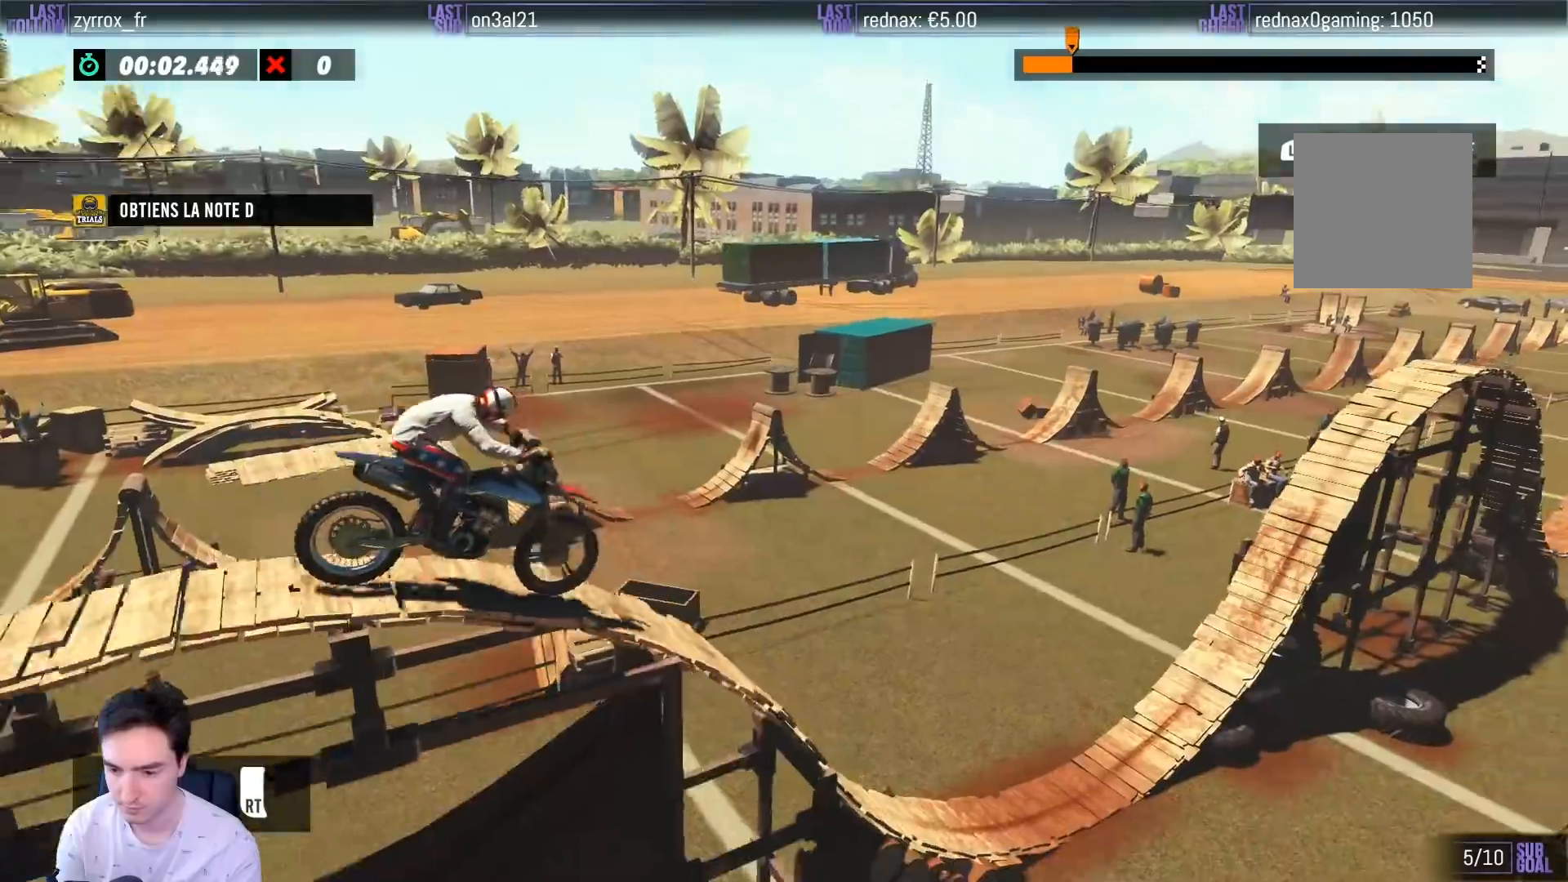
{"buttons": ["R2"], "left_stick": "center", "right_stick": "center", "events": [[267, "left_stick", "left"], [333, "R2", "down"], [500, "left_stick", "center"]]}
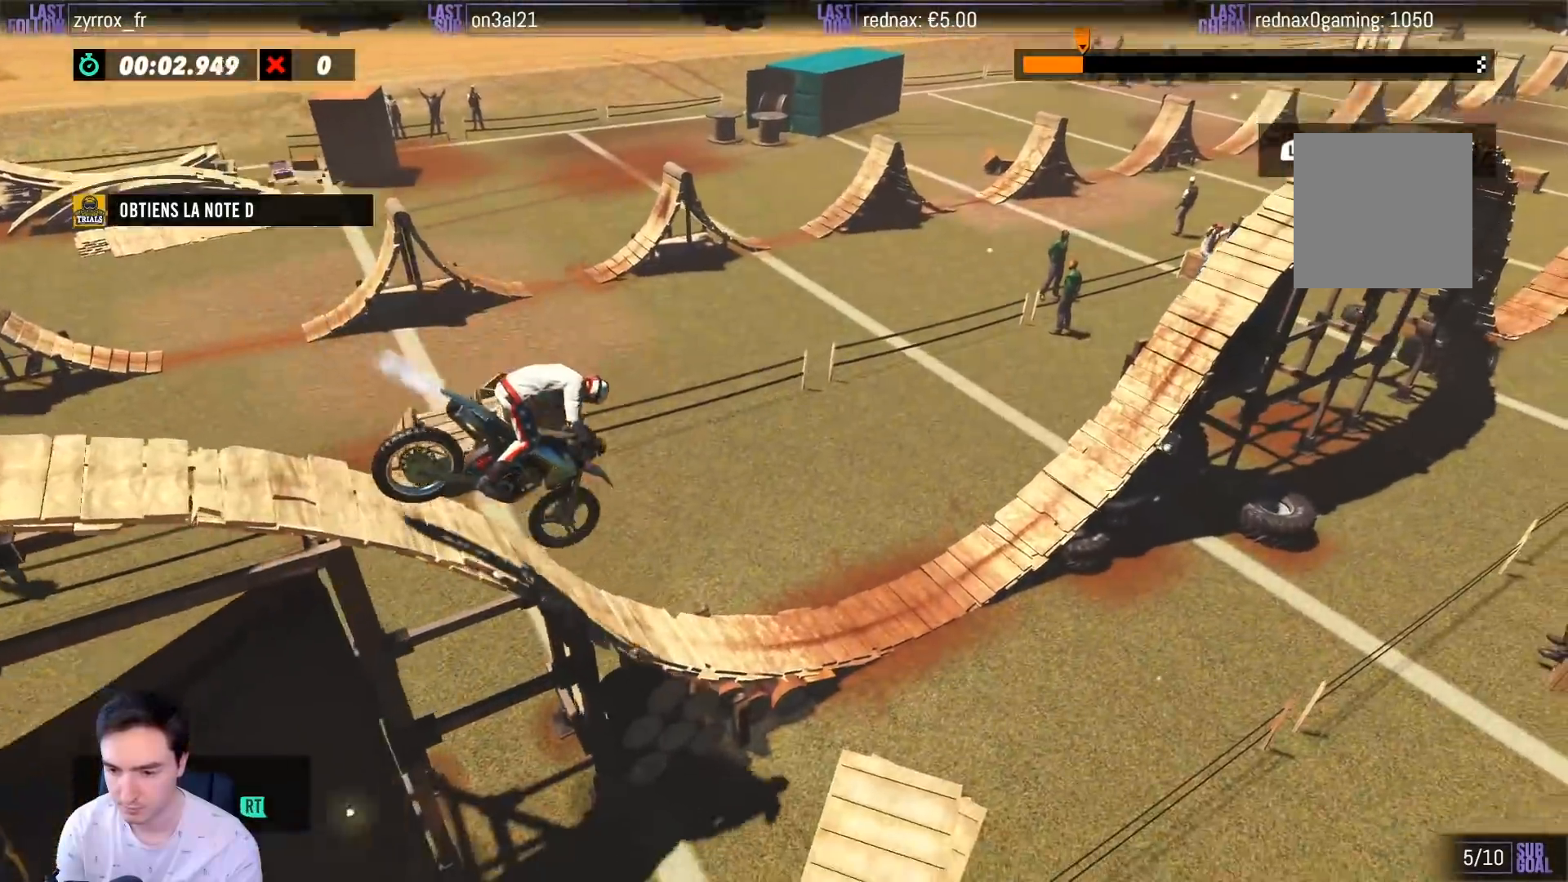
{"buttons": ["R2"], "left_stick": "center", "right_stick": "center", "events": [[133, "left_stick", "left"], [433, "left_stick", "center"]]}
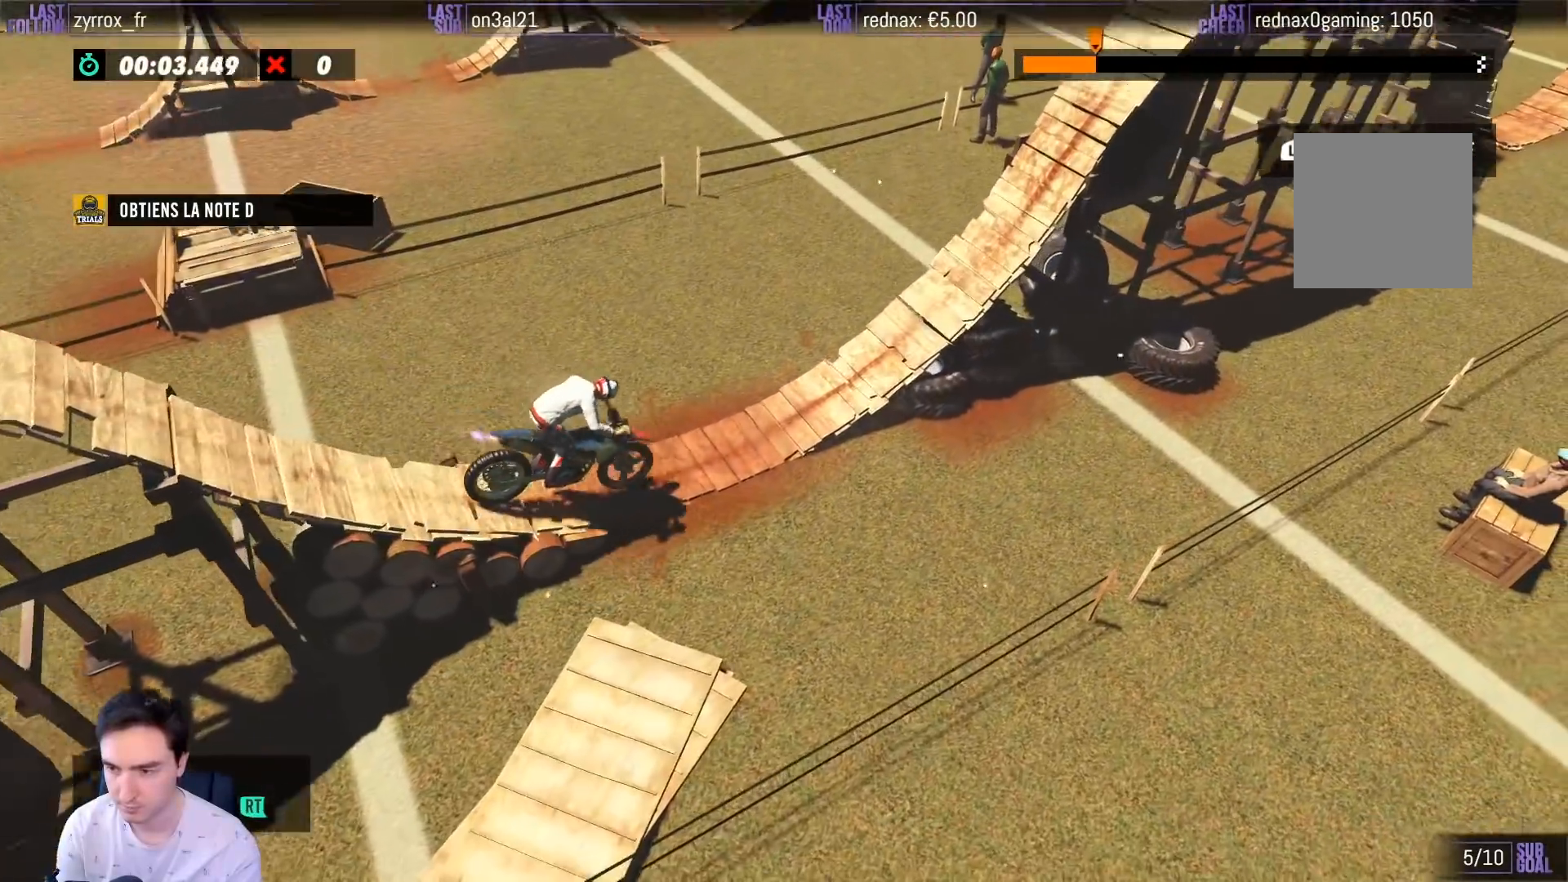
{"buttons": ["R2"], "left_stick": "right", "right_stick": "center", "events": [[50, "left_stick", "right"]]}
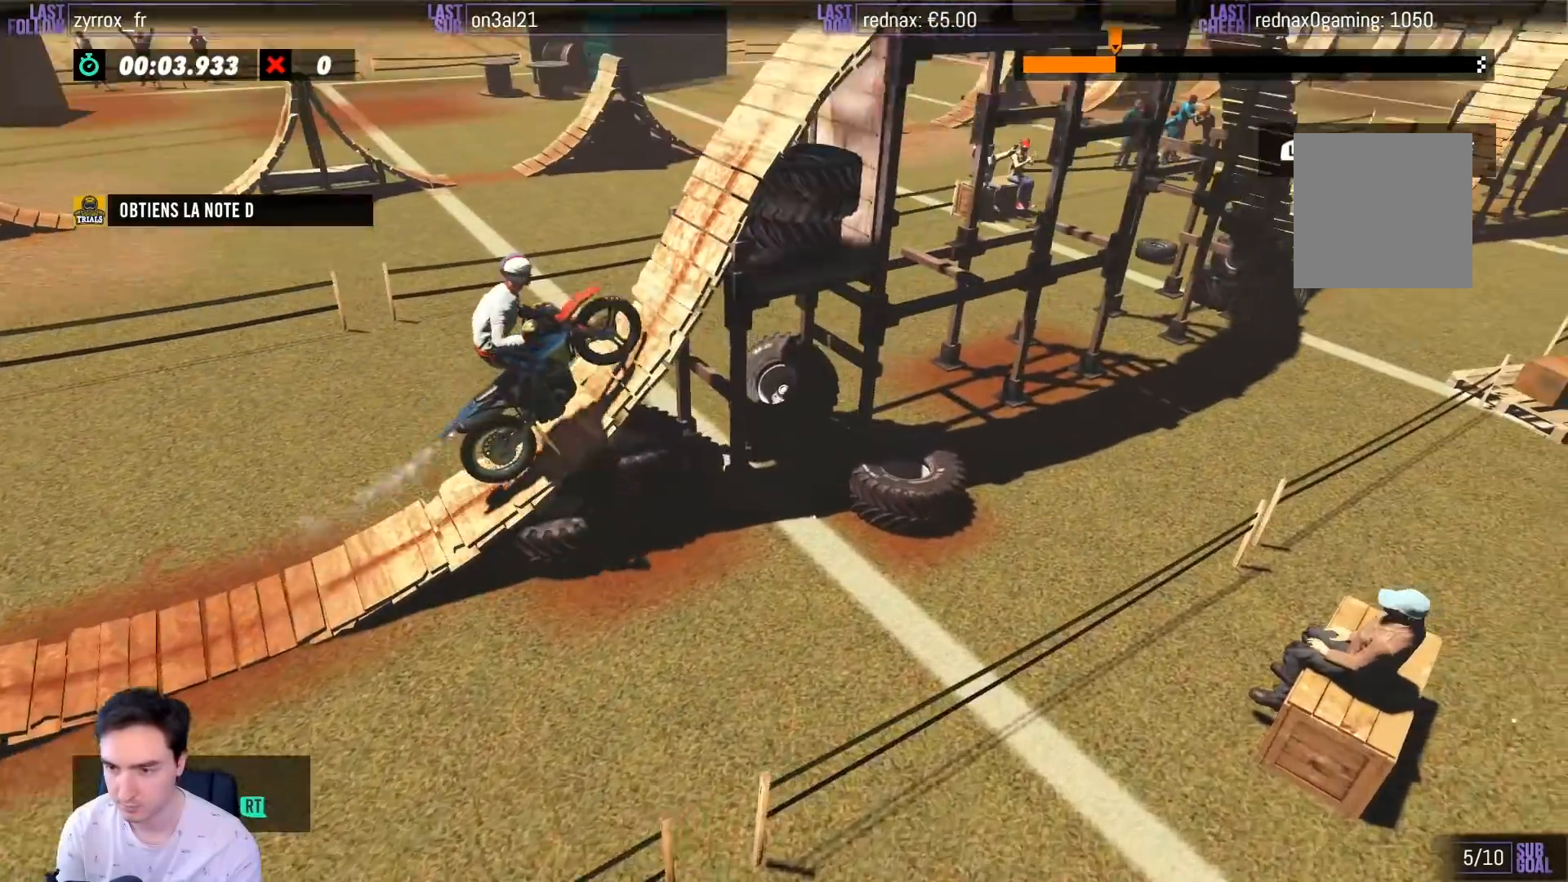
{"buttons": [], "left_stick": "right", "right_stick": "center", "events": [[217, "R2", "up"], [417, "R2", "down"], [500, "R2", "up"]]}
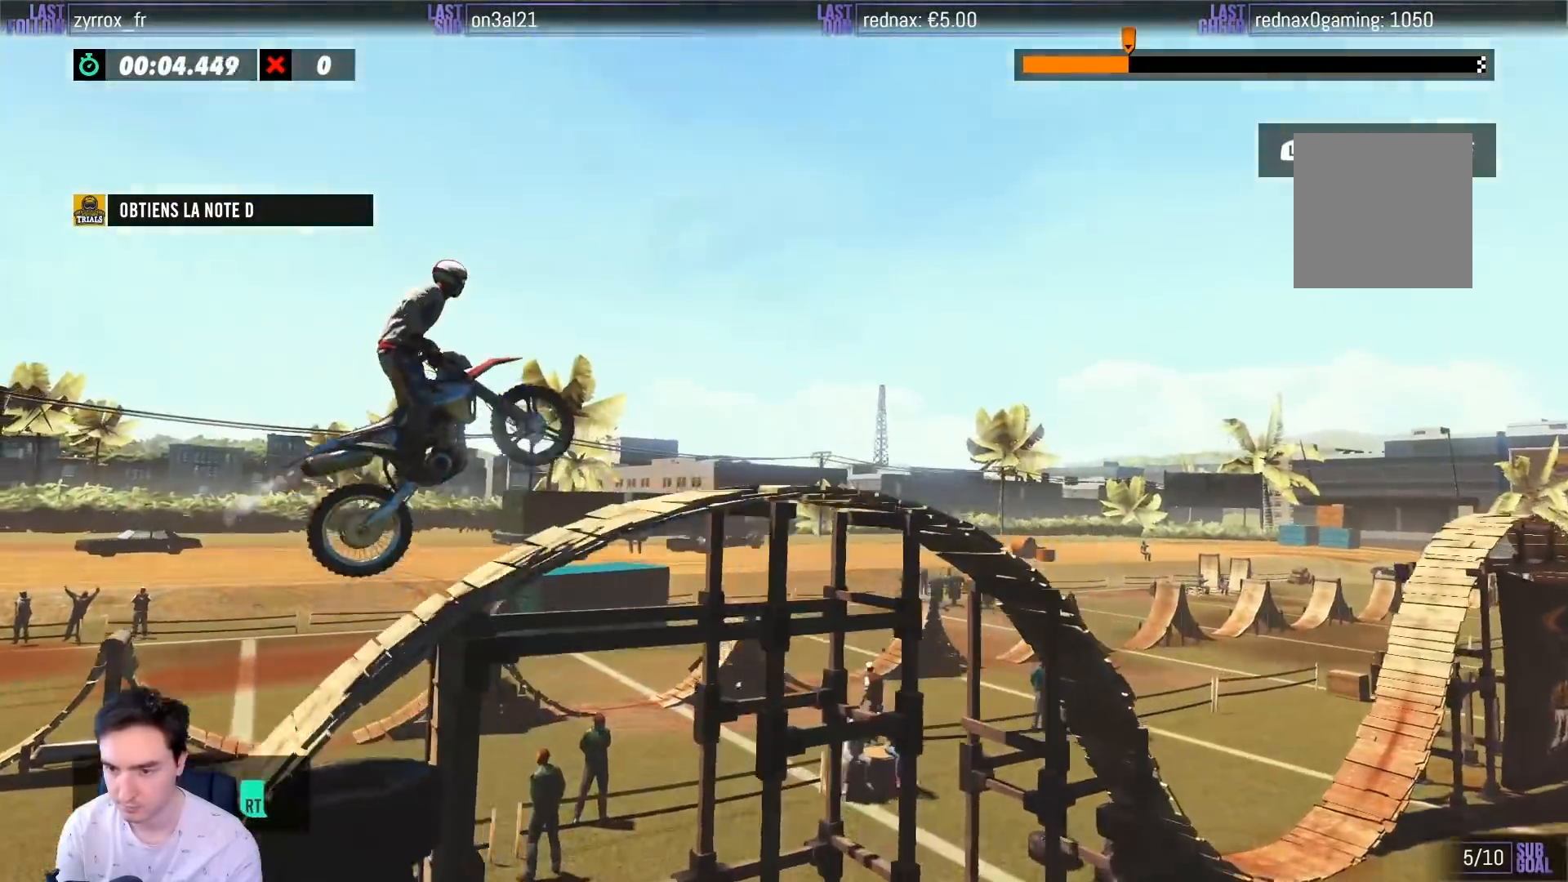
{"buttons": [], "left_stick": "left", "right_stick": "center", "events": [[117, "left_stick", "center"], [217, "left_stick", "left"]]}
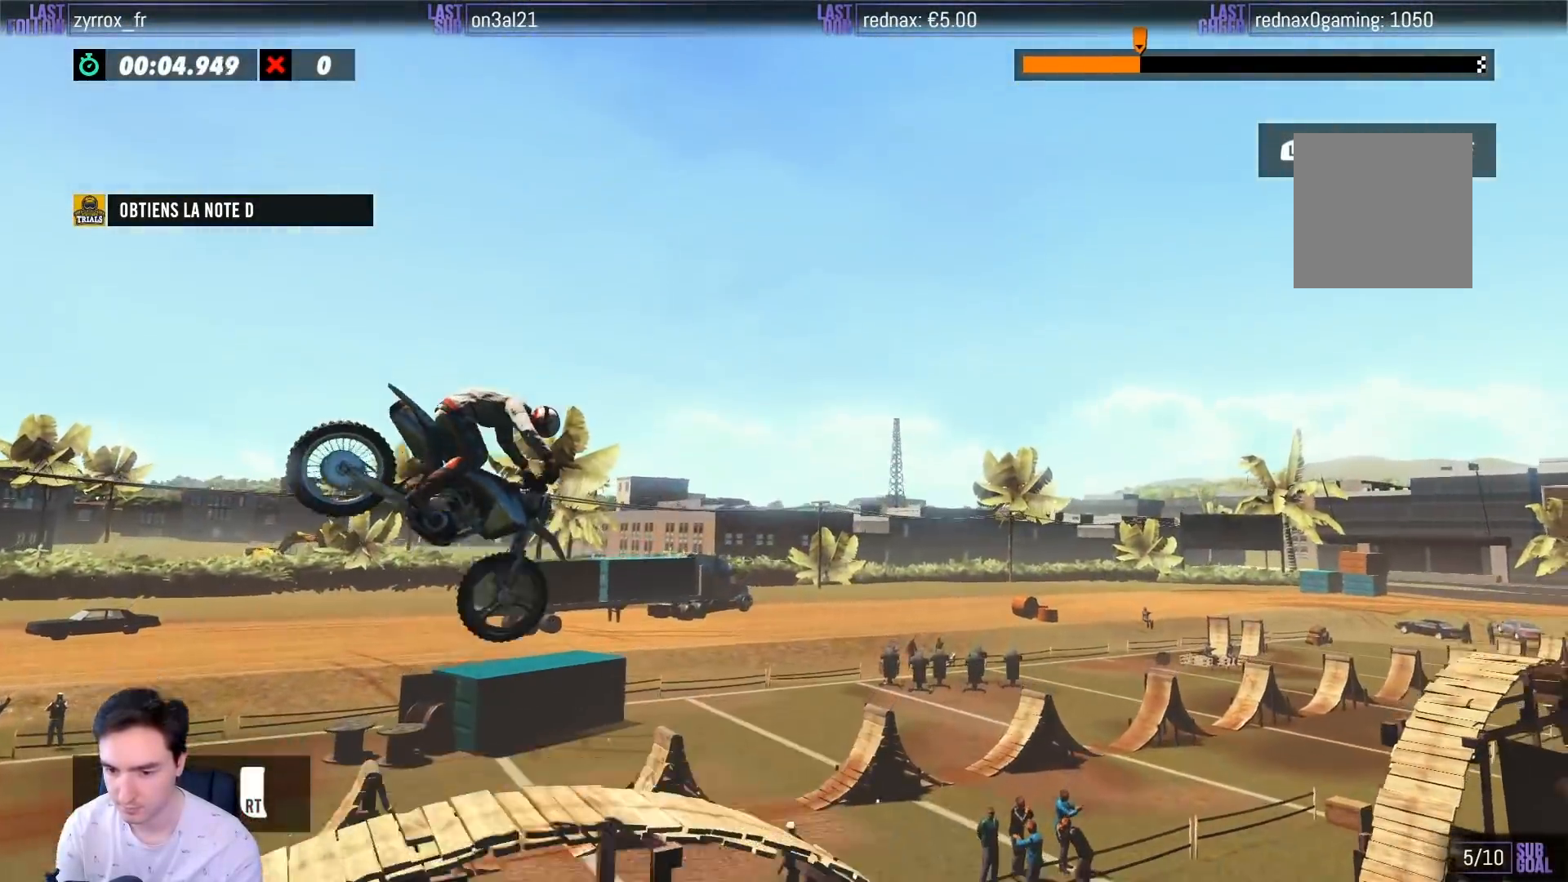
{"buttons": [], "left_stick": "center", "right_stick": "center", "events": [[50, "left_stick", "center"]]}
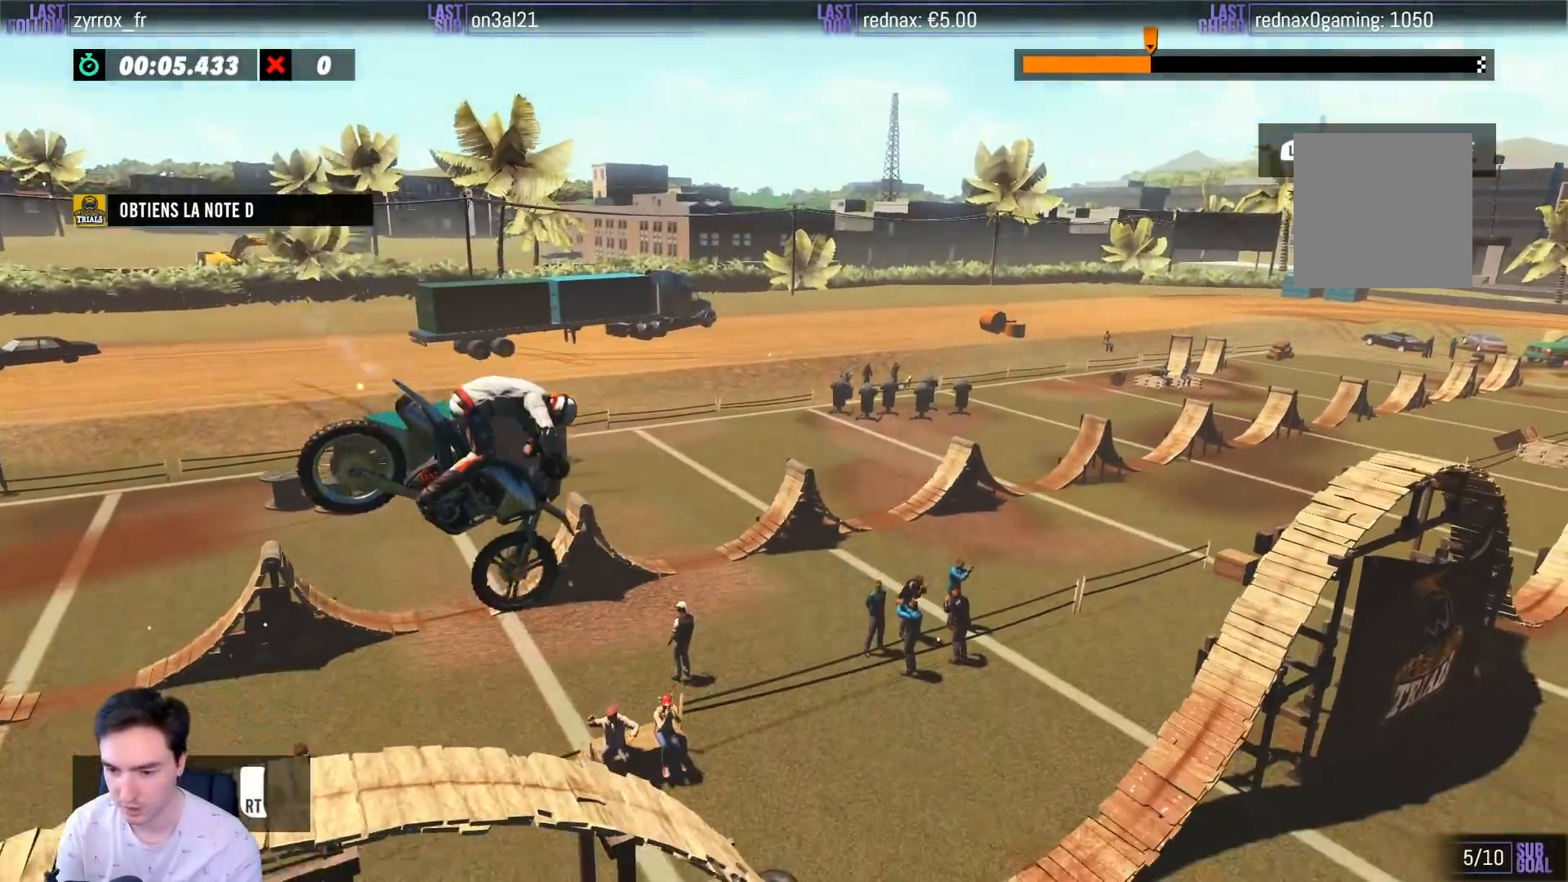
{"buttons": ["R2"], "left_stick": "center", "right_stick": "center", "events": [[200, "R2", "down"]]}
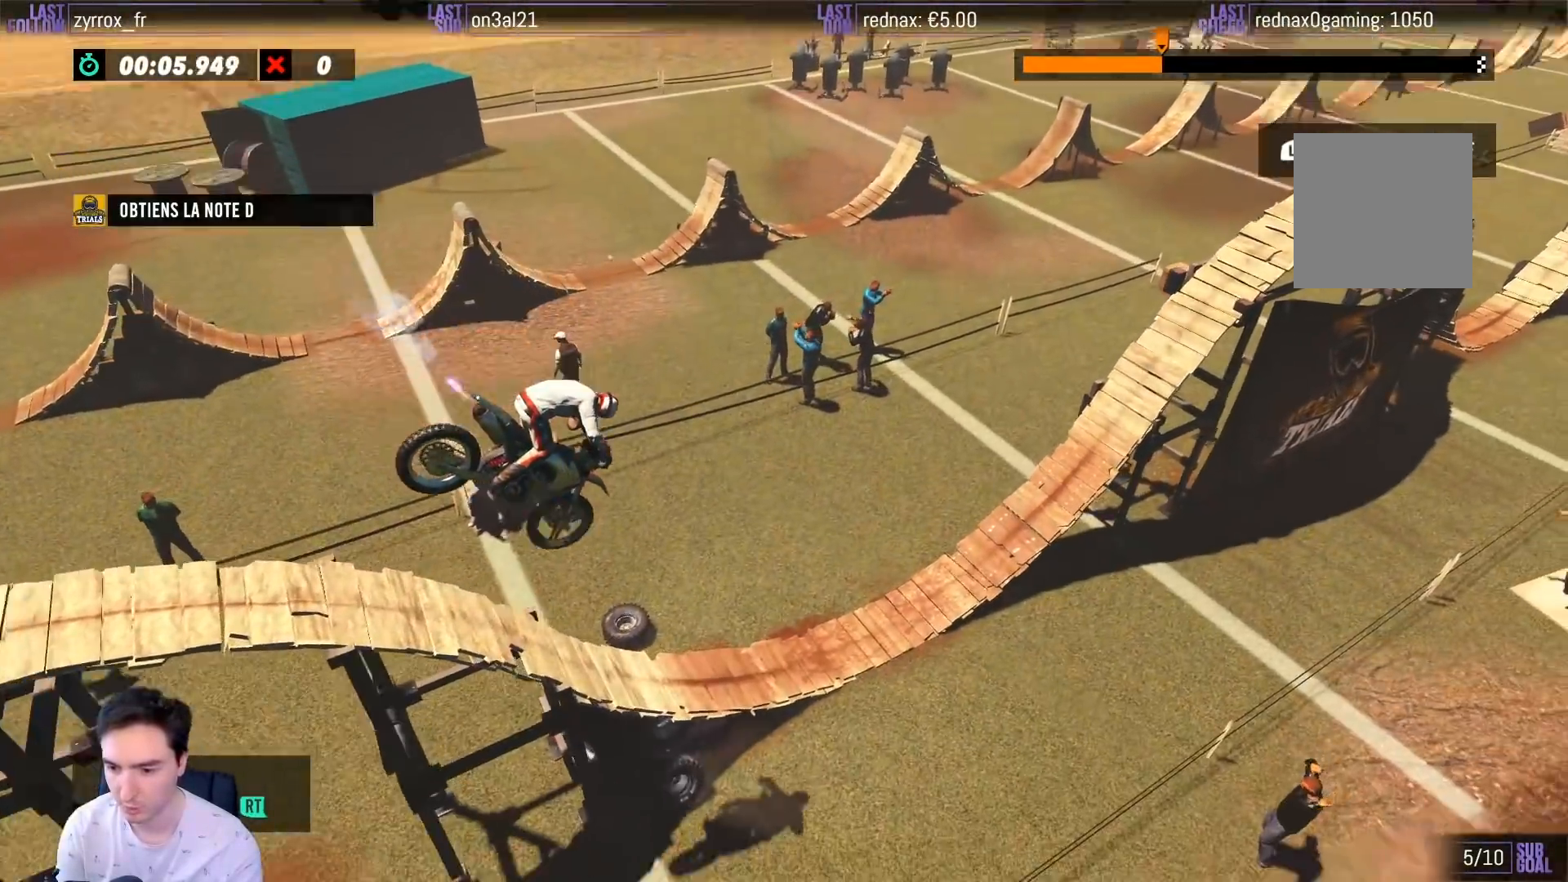
{"buttons": ["R2"], "left_stick": "center", "right_stick": "center", "events": [[33, "left_stick", "left"], [250, "left_stick", "center"]]}
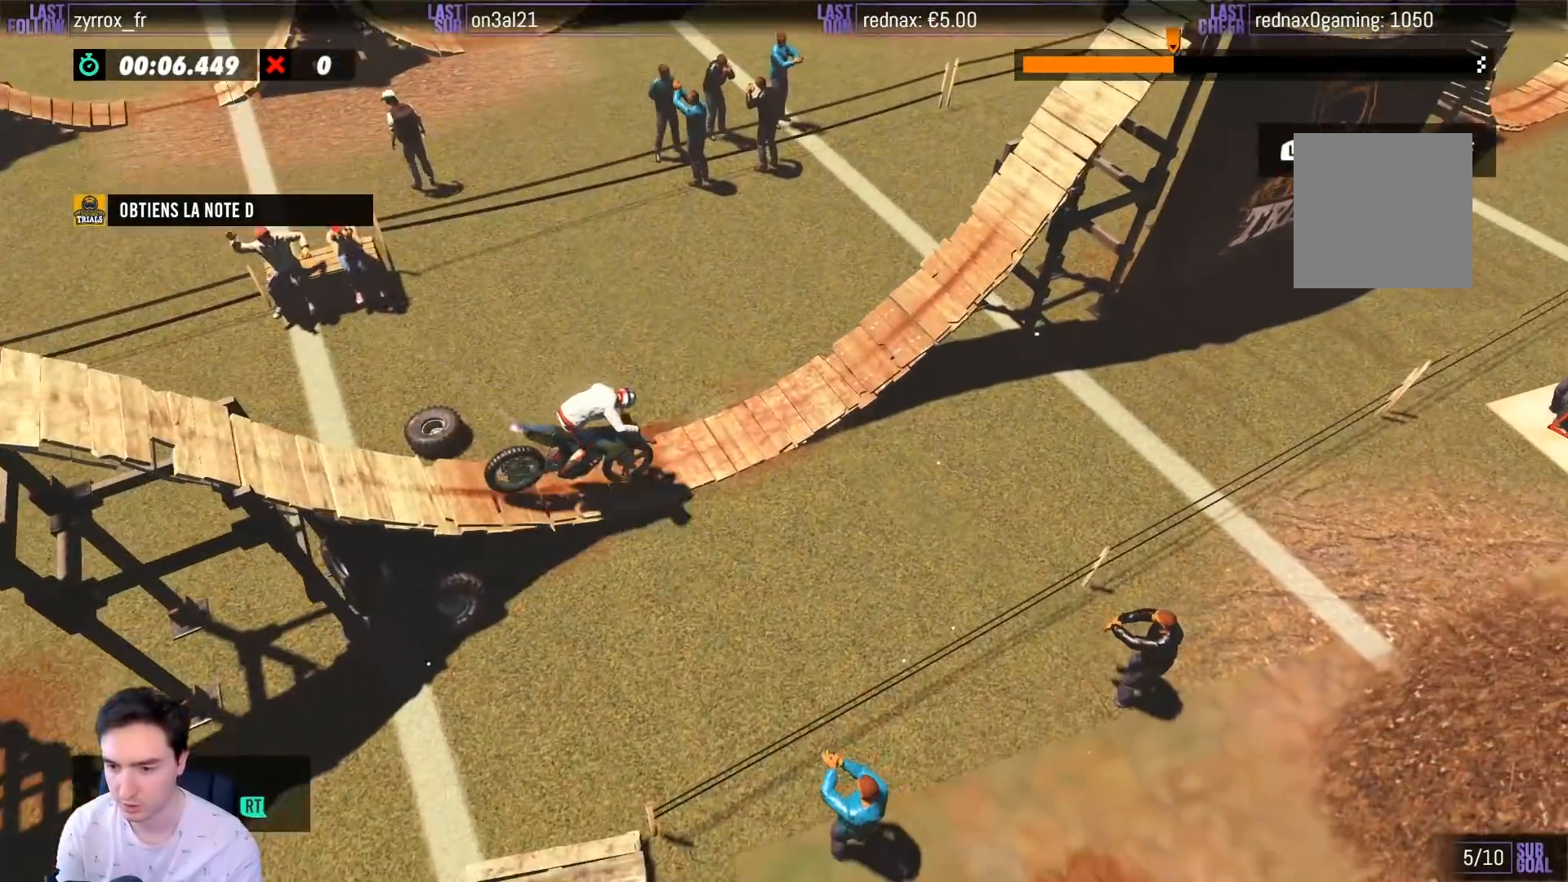
{"buttons": ["R2"], "left_stick": "right", "right_stick": "center", "events": [[33, "left_stick", "right"]]}
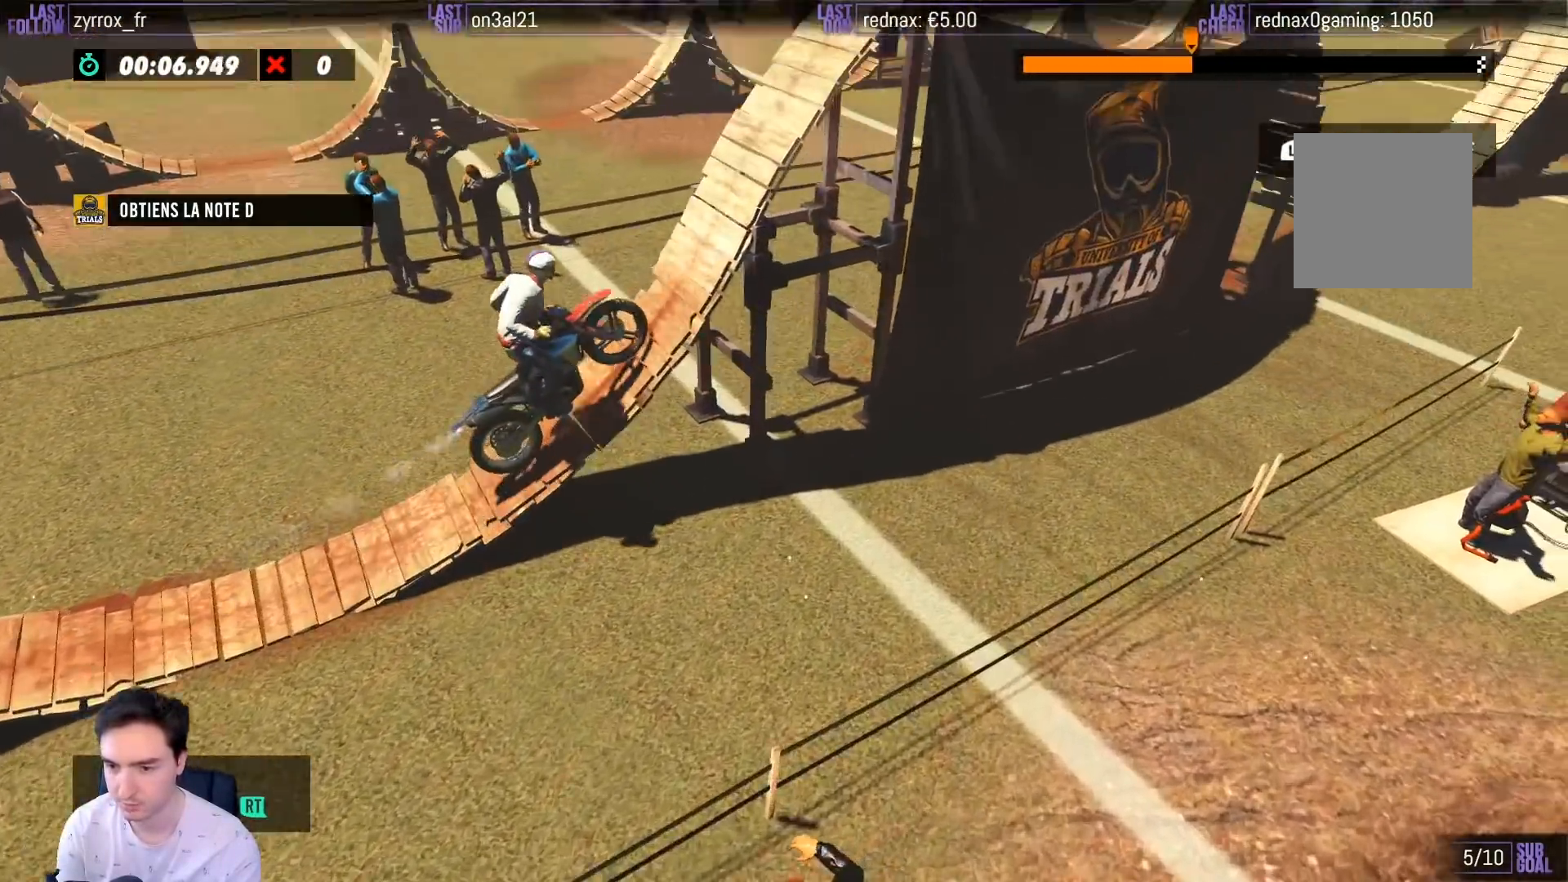
{"buttons": ["R2"], "left_stick": "center", "right_stick": "center", "events": [[133, "left_stick", "center"]]}
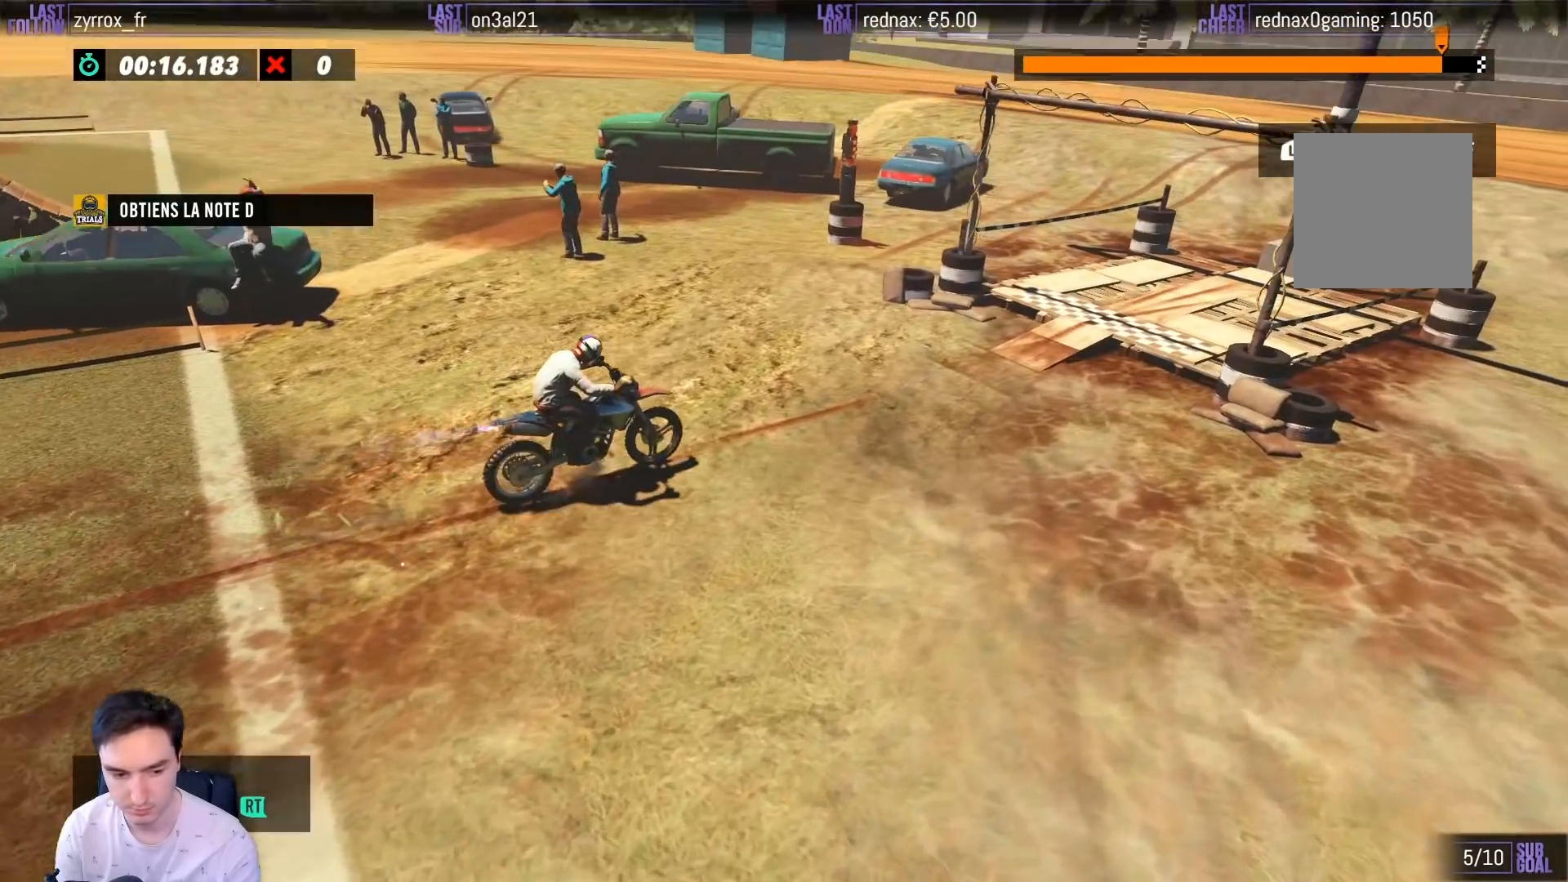
{"buttons": ["R2"], "left_stick": "center", "right_stick": "center", "events": []}
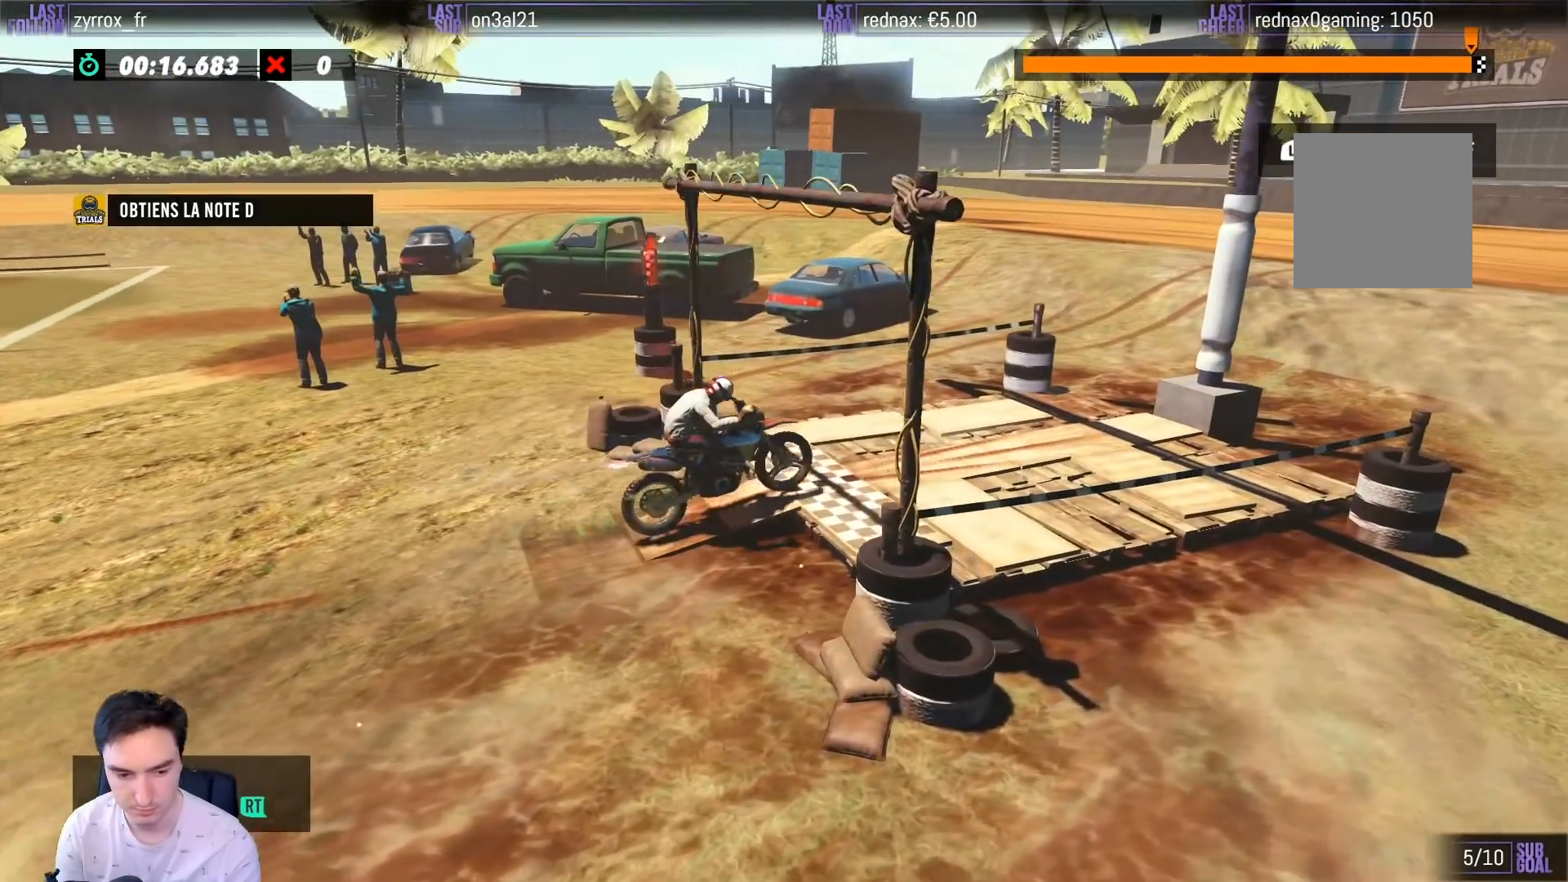
{"buttons": ["R2"], "left_stick": "center", "right_stick": "center", "events": []}